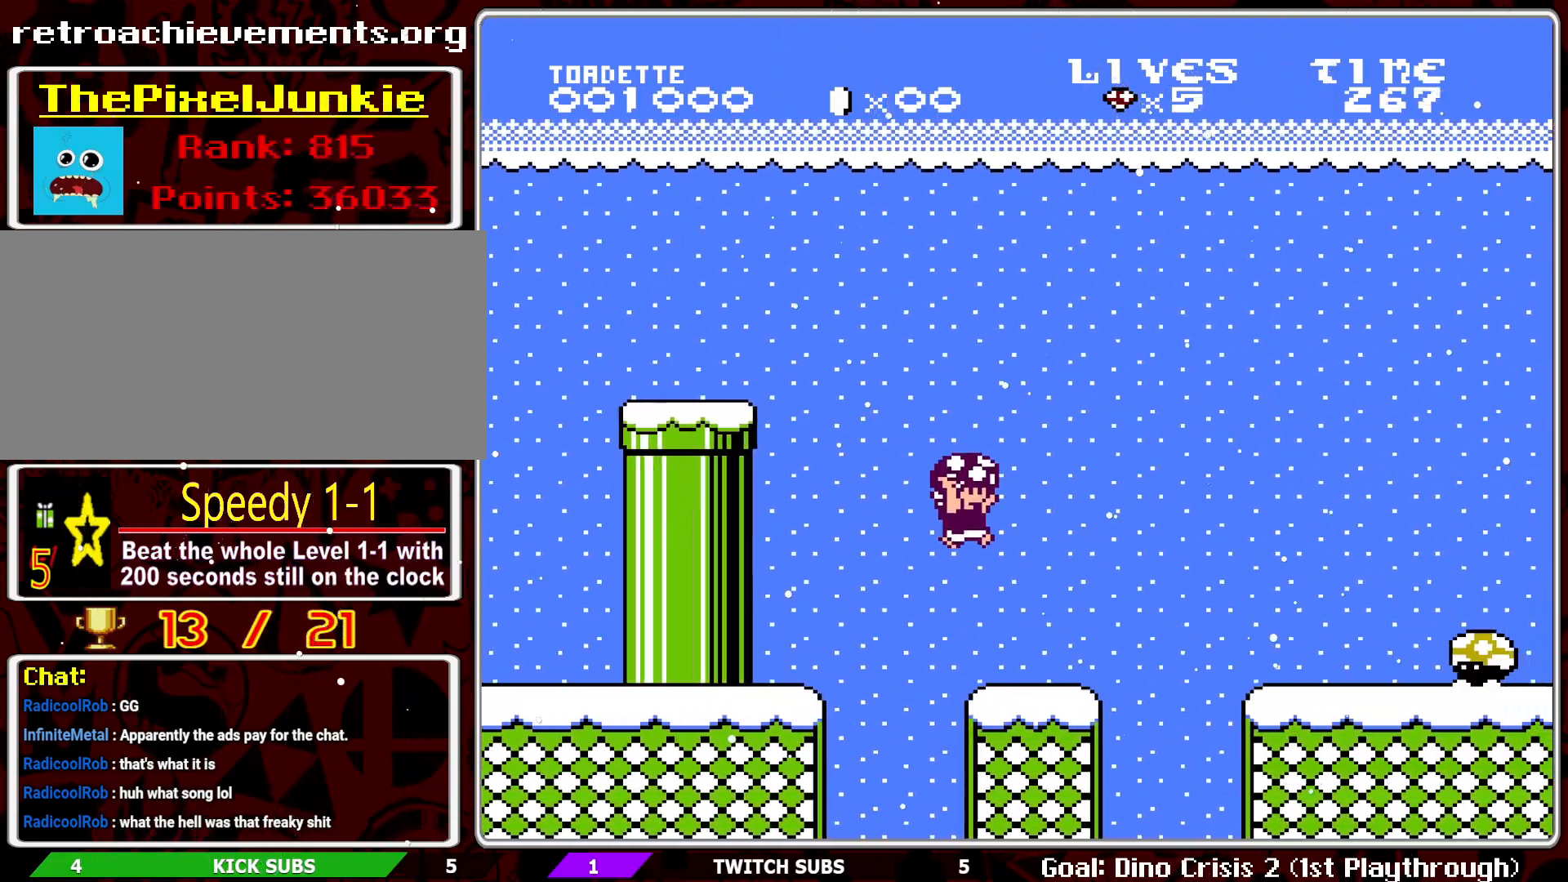
Gameplay with a controller (Nintendo layout); each line is a JSON object with the inputs held at the frame after it. "events" lists button and stick changes between this image and that frame as [ms after this image, input, new state], when the widget could be followed in between. Not read: L3 R3.
{"buttons": ["A", "B"], "events": [[100, "DPAD_RIGHT", "down"], [217, "A", "down"], [483, "DPAD_RIGHT", "up"]]}
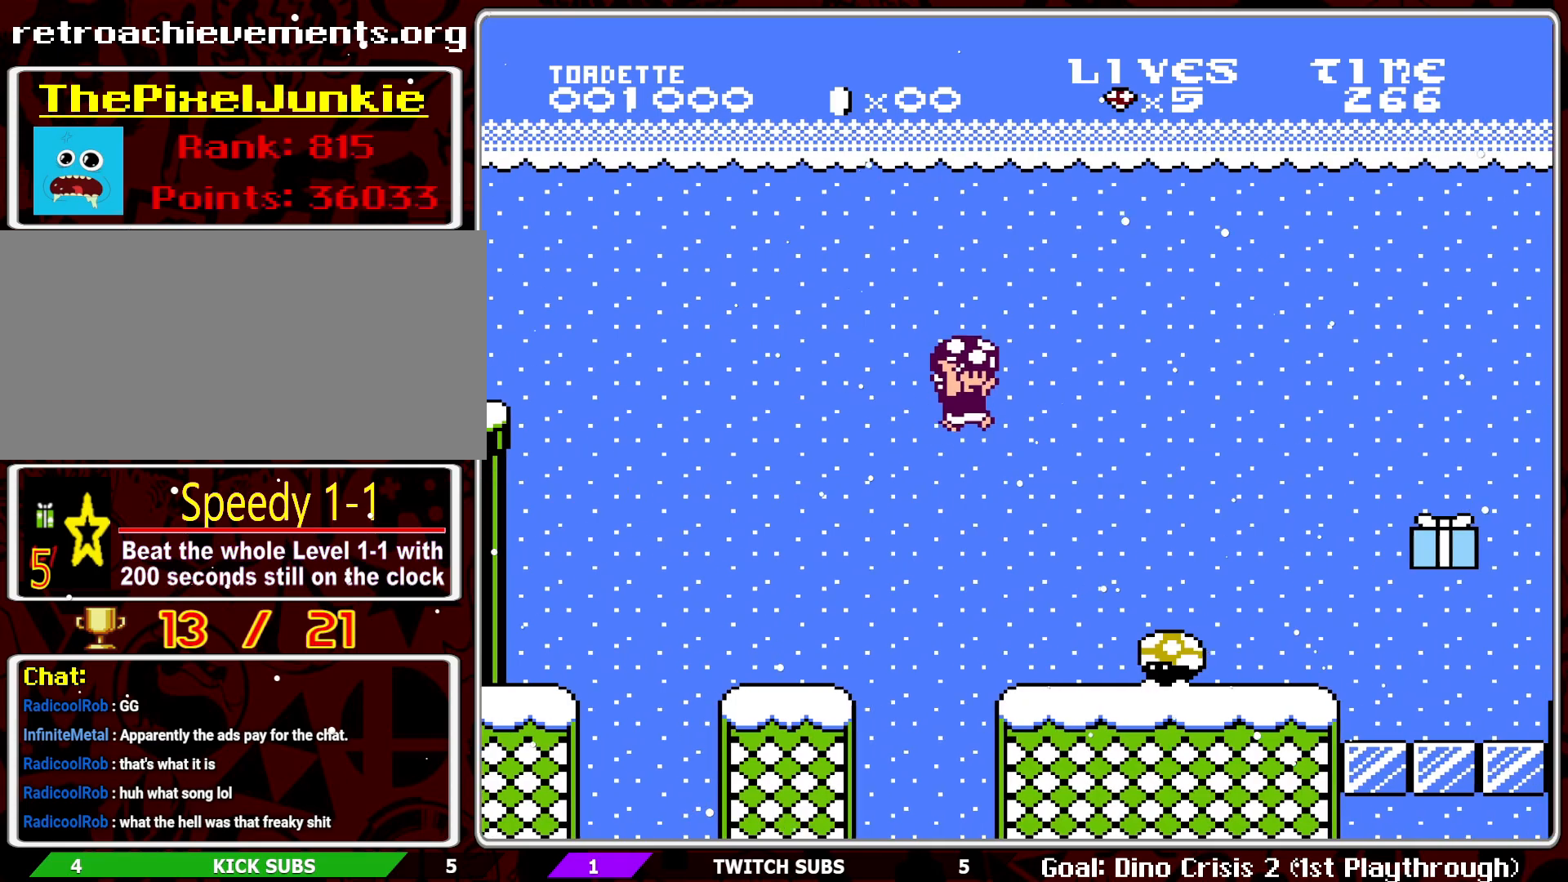
{"buttons": ["B"], "events": [[100, "A", "up"], [217, "DPAD_LEFT", "down"], [433, "DPAD_LEFT", "up"]]}
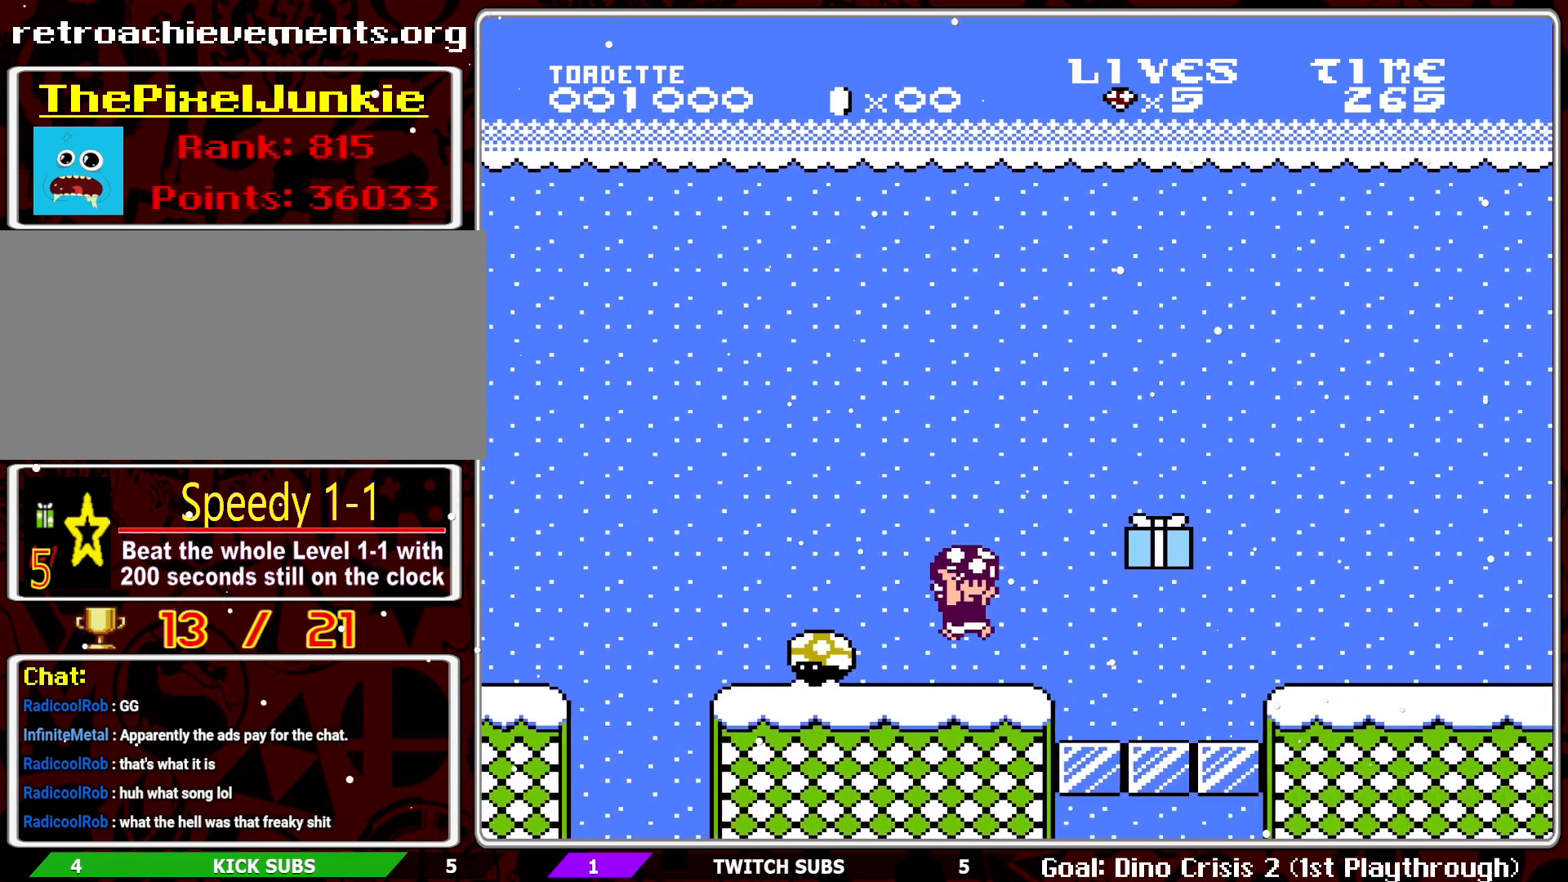
{"buttons": ["A", "B", "DPAD_LEFT"], "events": [[167, "DPAD_RIGHT", "down"], [300, "DPAD_RIGHT", "up"], [383, "A", "down"], [400, "DPAD_LEFT", "down"]]}
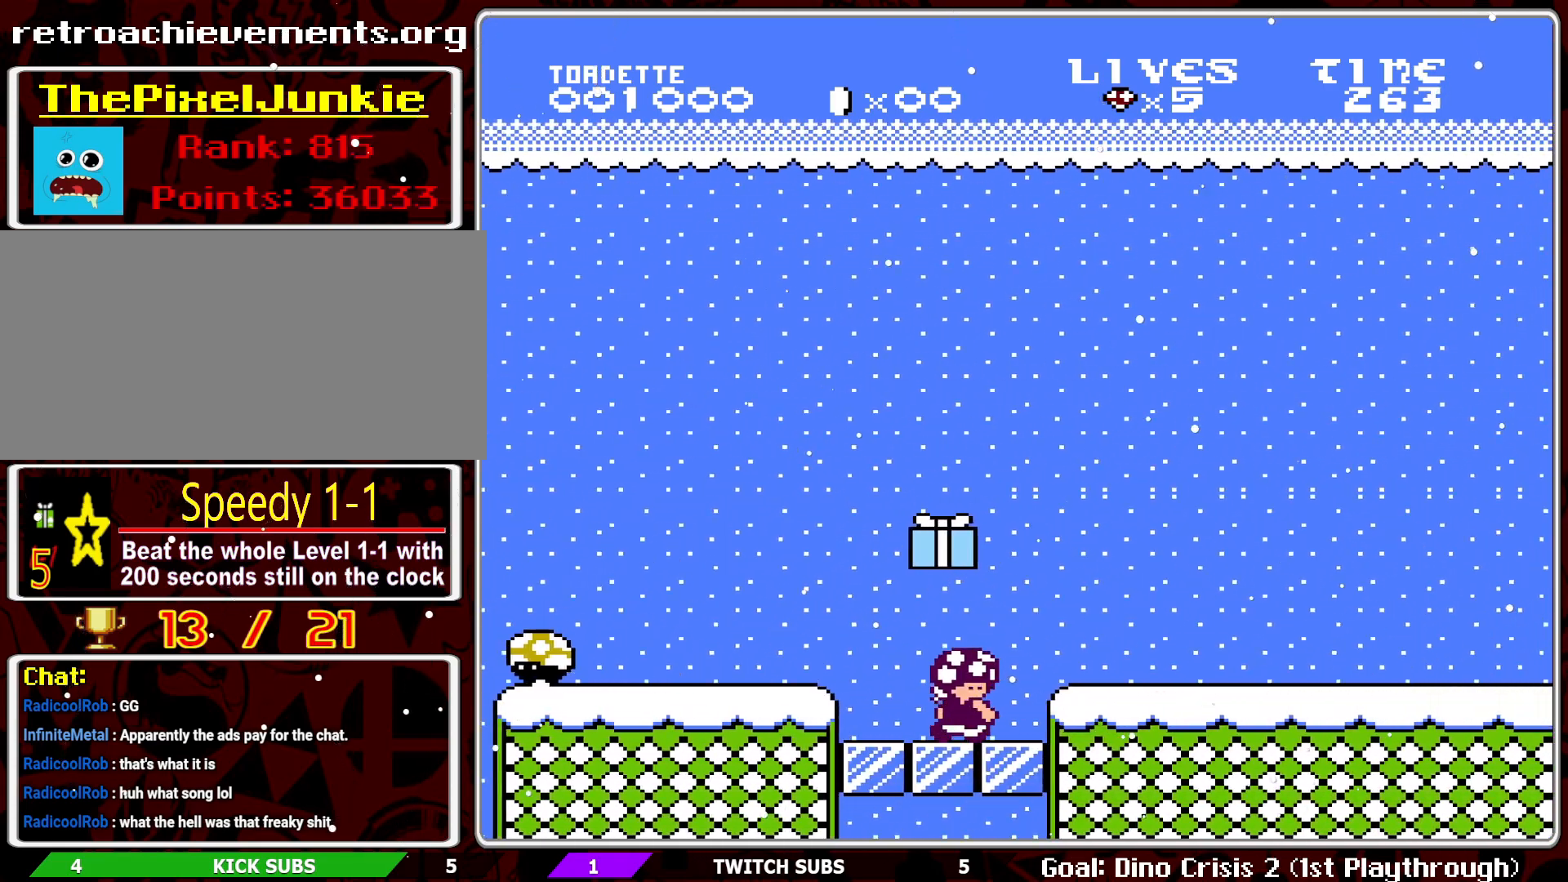
{"buttons": ["B", "DPAD_RIGHT"], "events": [[17, "A", "up"], [350, "A", "down"], [383, "DPAD_LEFT", "up"], [450, "DPAD_RIGHT", "down"], [483, "A", "up"]]}
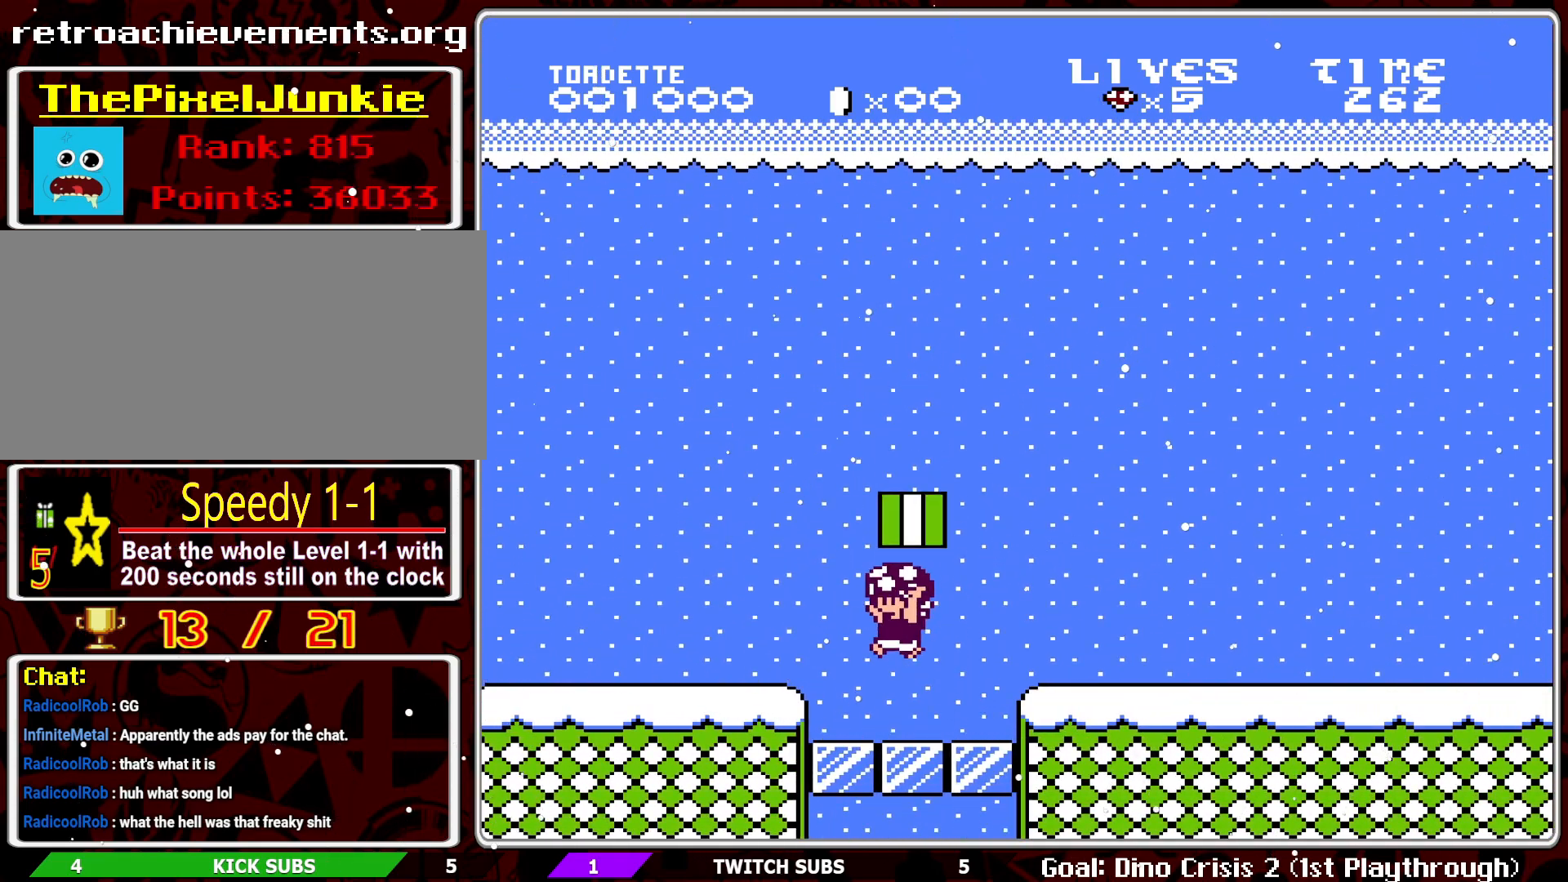
{"buttons": ["B", "DPAD_RIGHT"], "events": []}
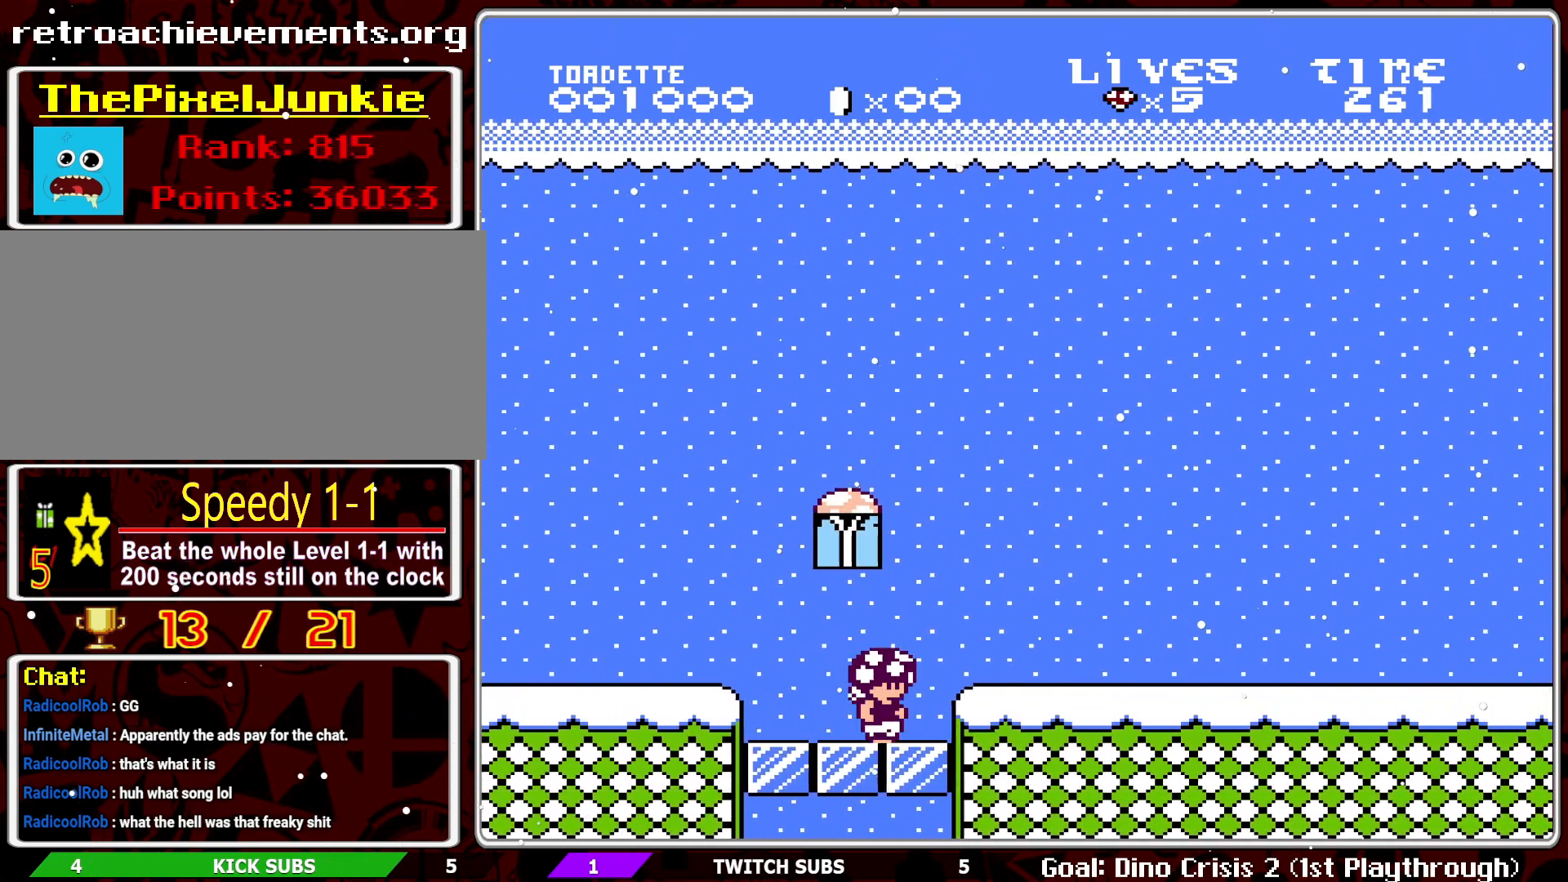
{"buttons": ["B"], "events": [[33, "DPAD_RIGHT", "up"], [100, "A", "down"], [217, "DPAD_LEFT", "down"], [433, "DPAD_LEFT", "up"], [467, "A", "up"]]}
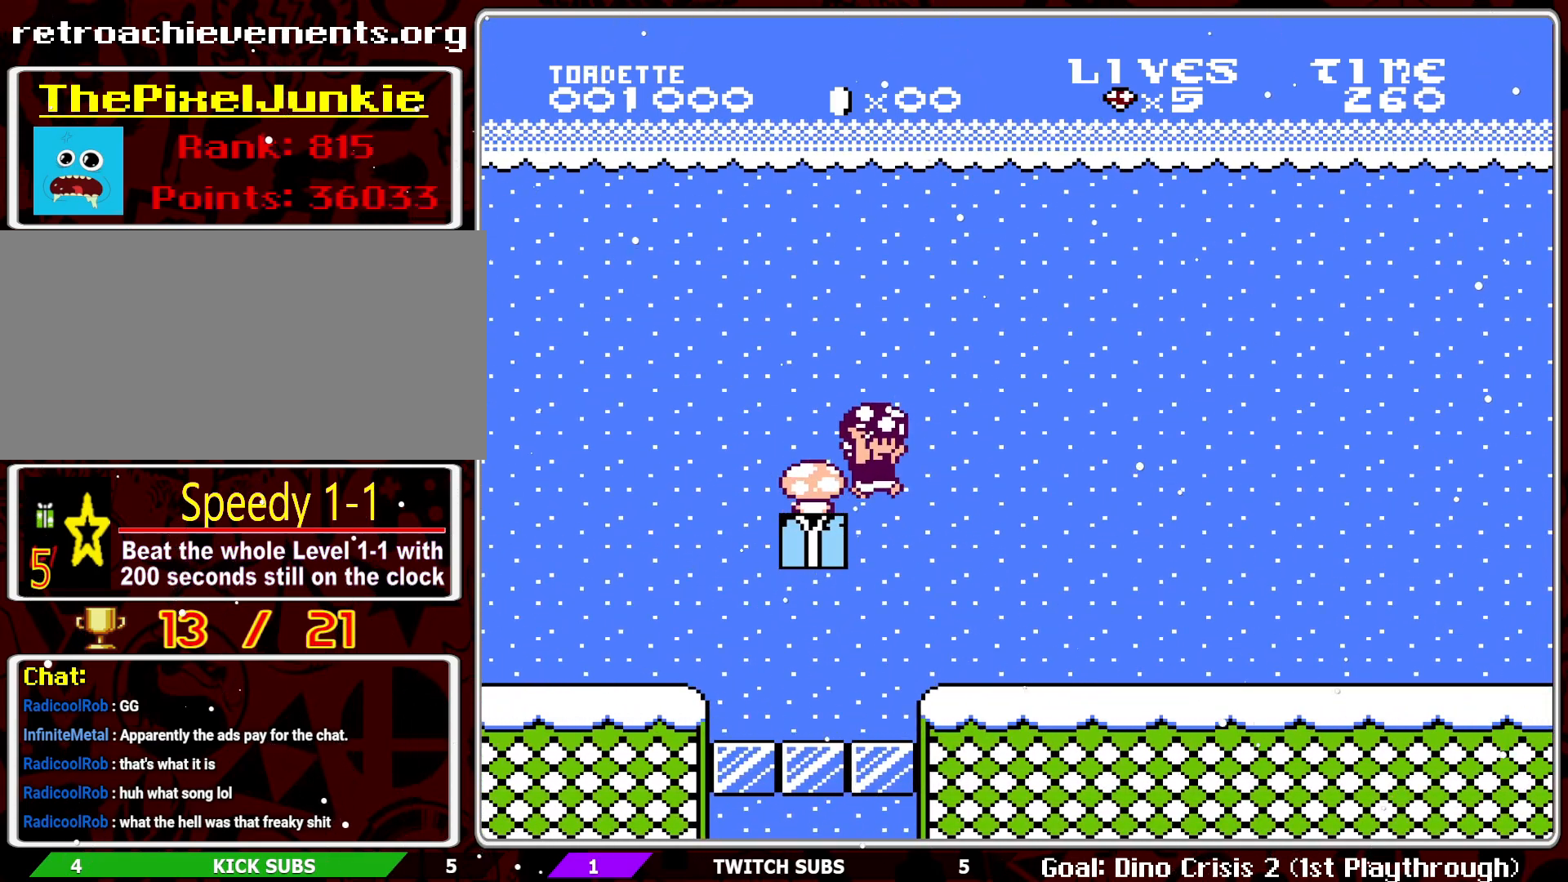
{"buttons": ["B", "DPAD_RIGHT"], "events": [[50, "DPAD_RIGHT", "down"]]}
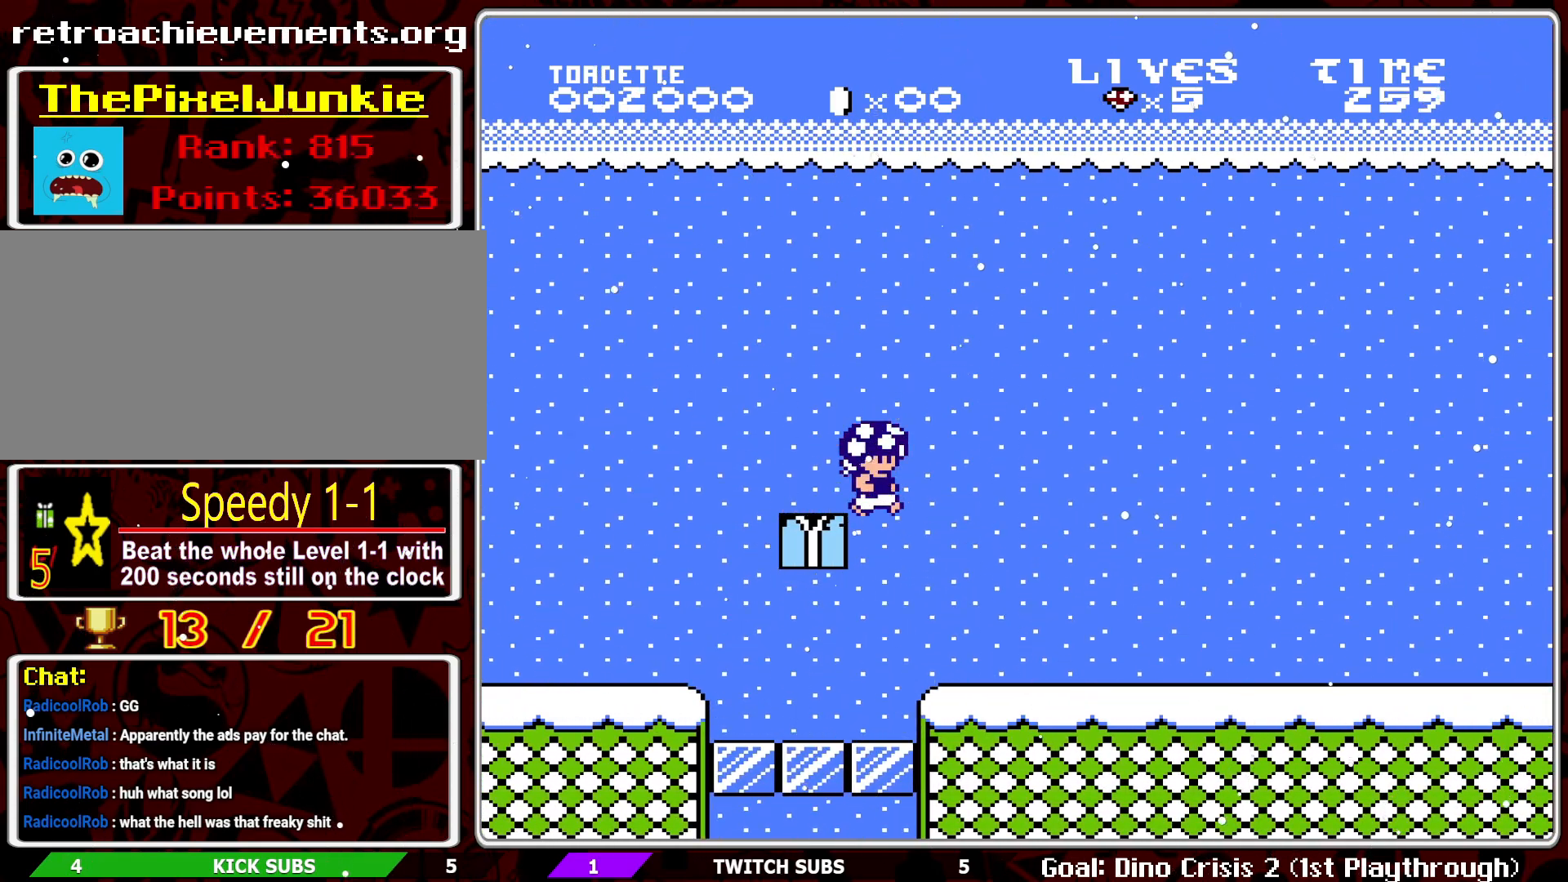
{"buttons": ["B", "DPAD_RIGHT"], "events": []}
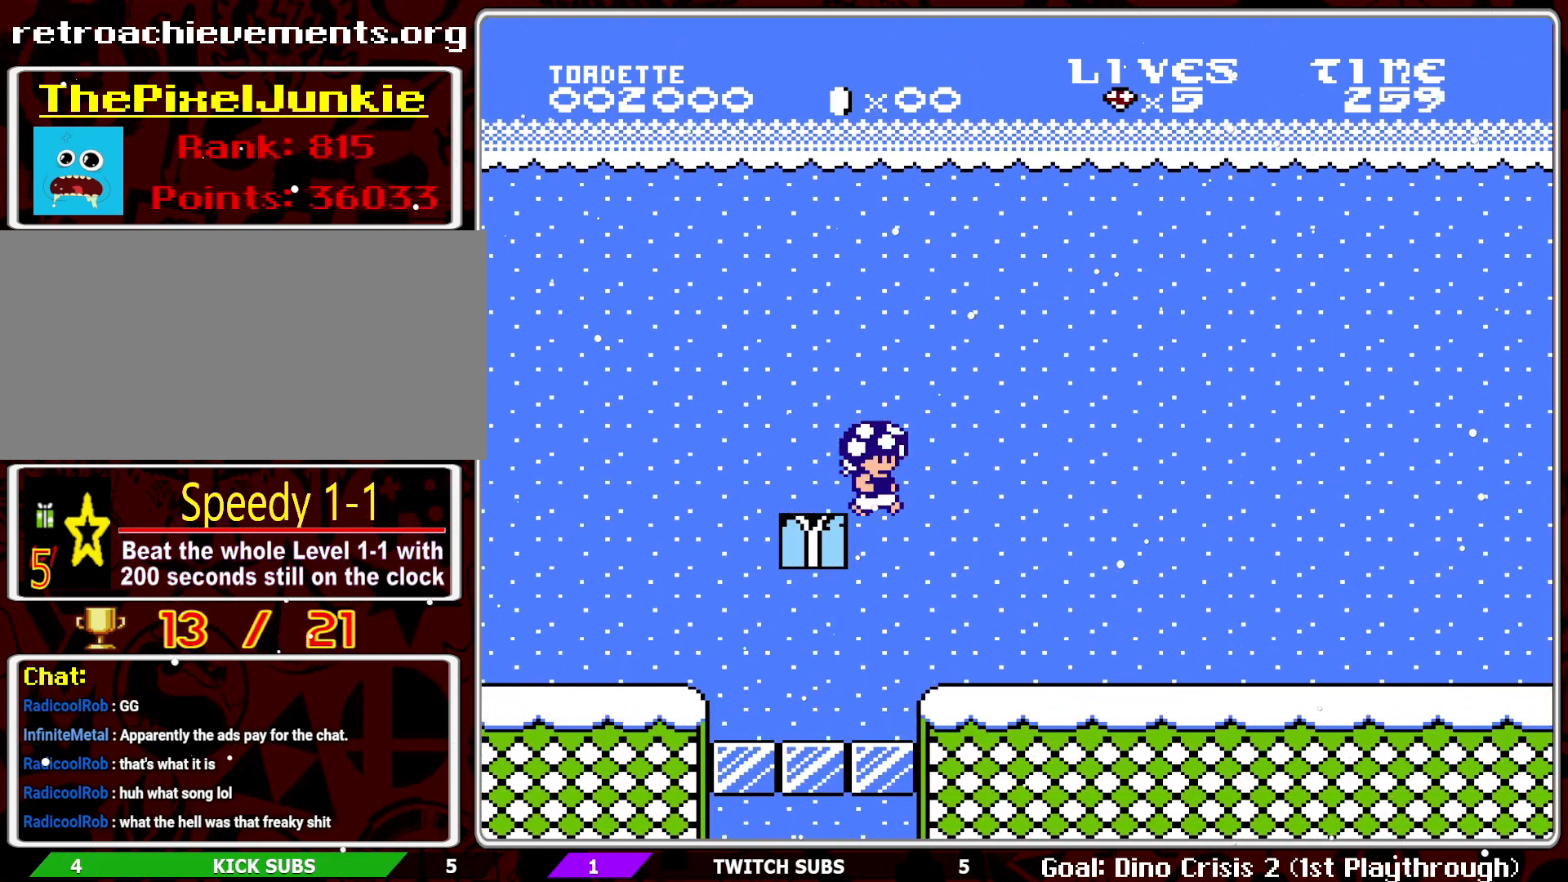
{"buttons": ["B", "DPAD_RIGHT"], "events": []}
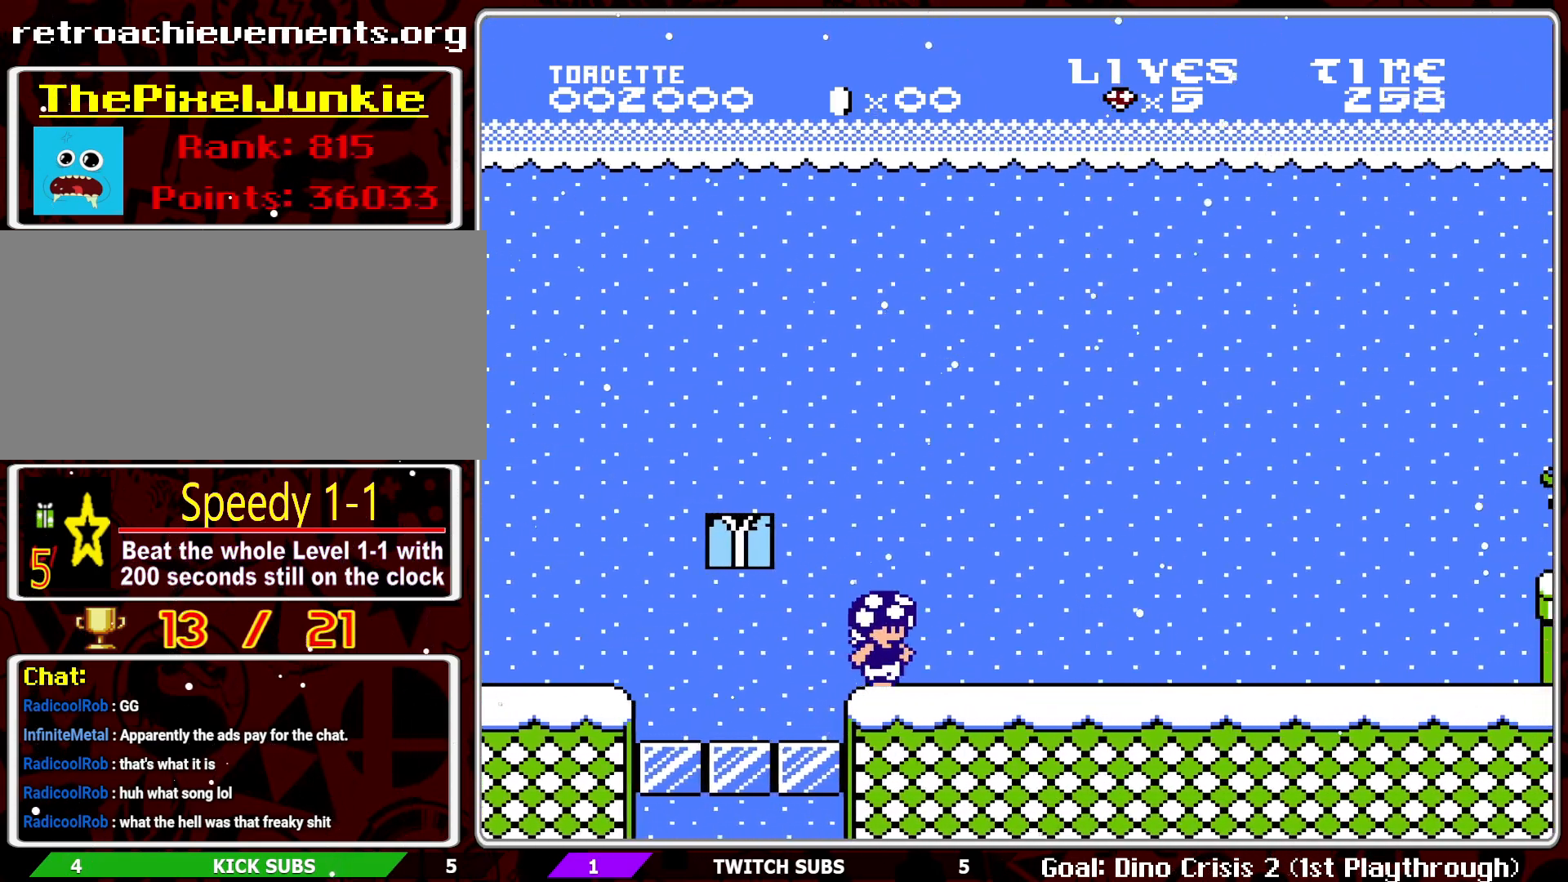
{"buttons": ["B", "DPAD_RIGHT"], "events": []}
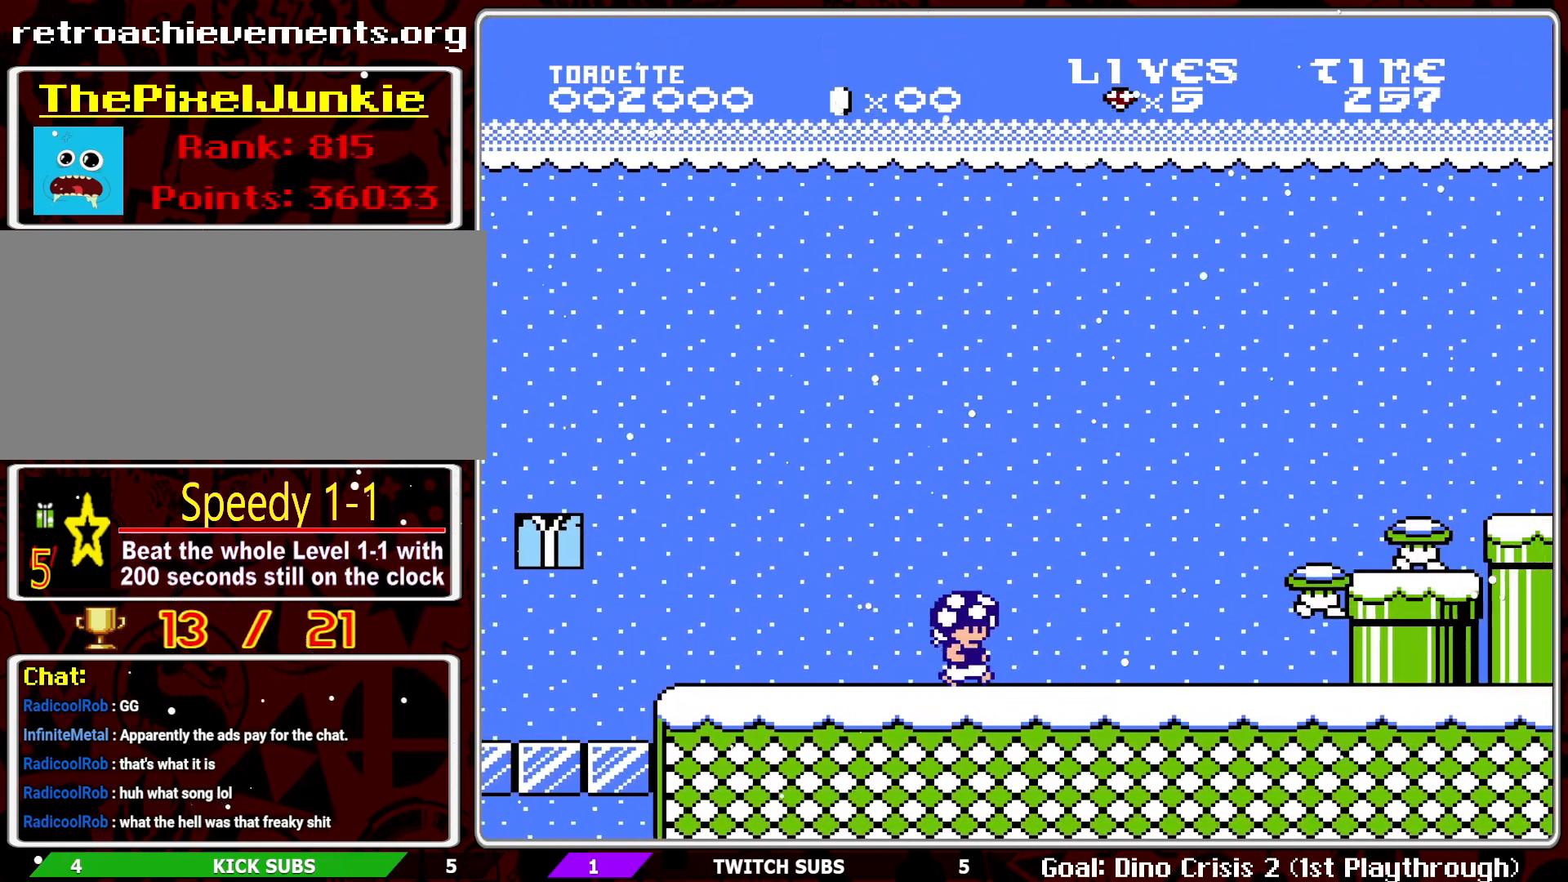
{"buttons": ["A", "B"], "events": [[267, "A", "down"], [400, "DPAD_RIGHT", "up"]]}
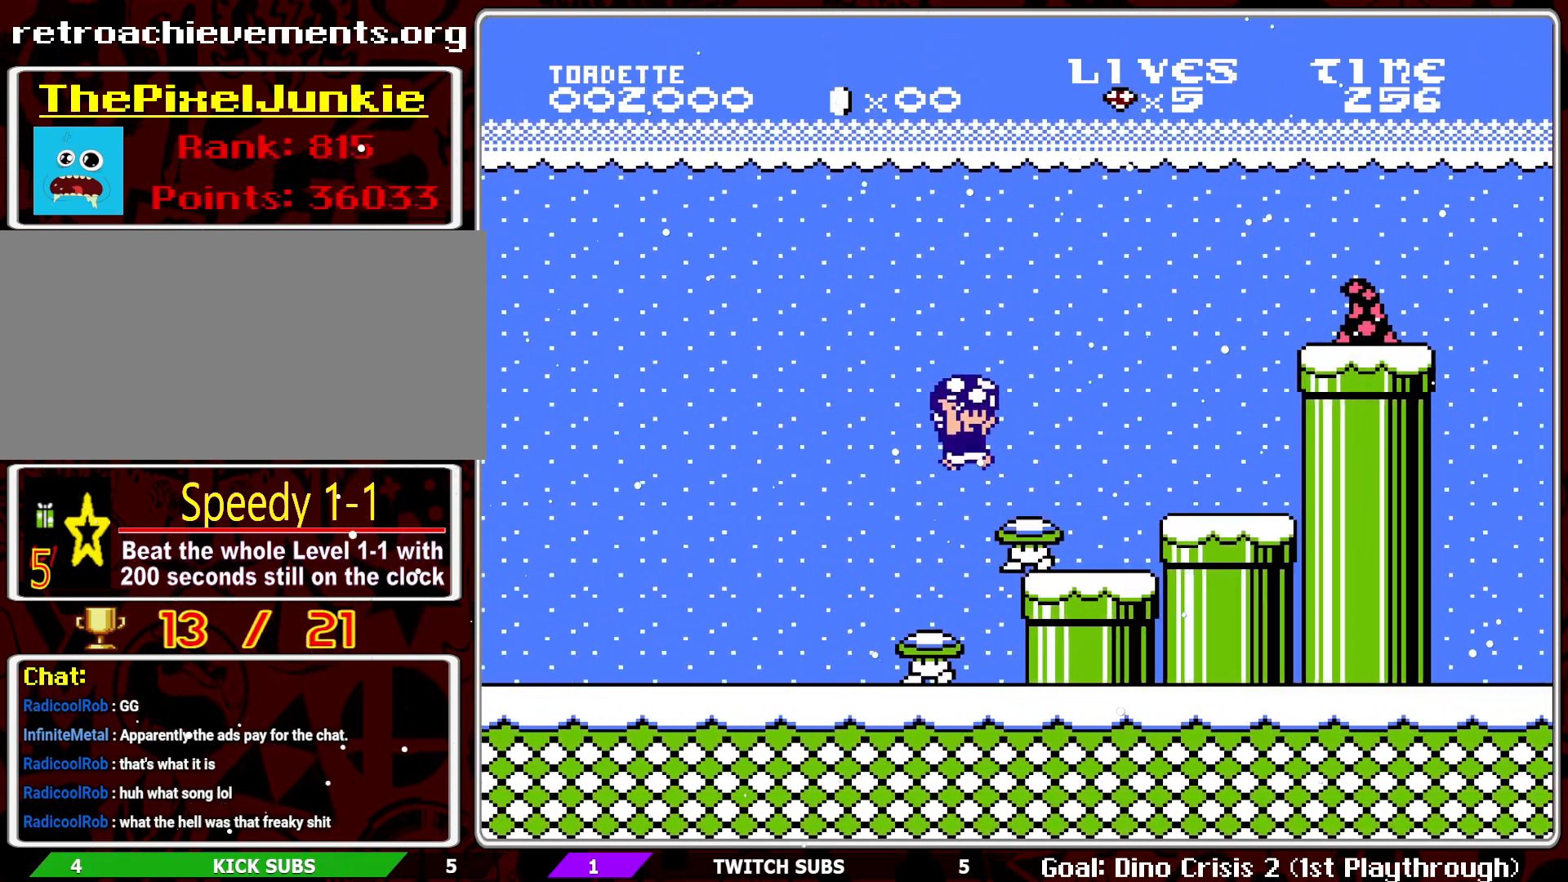
{"buttons": ["A", "B"], "events": [[67, "A", "up"], [283, "DPAD_RIGHT", "down"], [450, "A", "down"], [450, "DPAD_RIGHT", "up"]]}
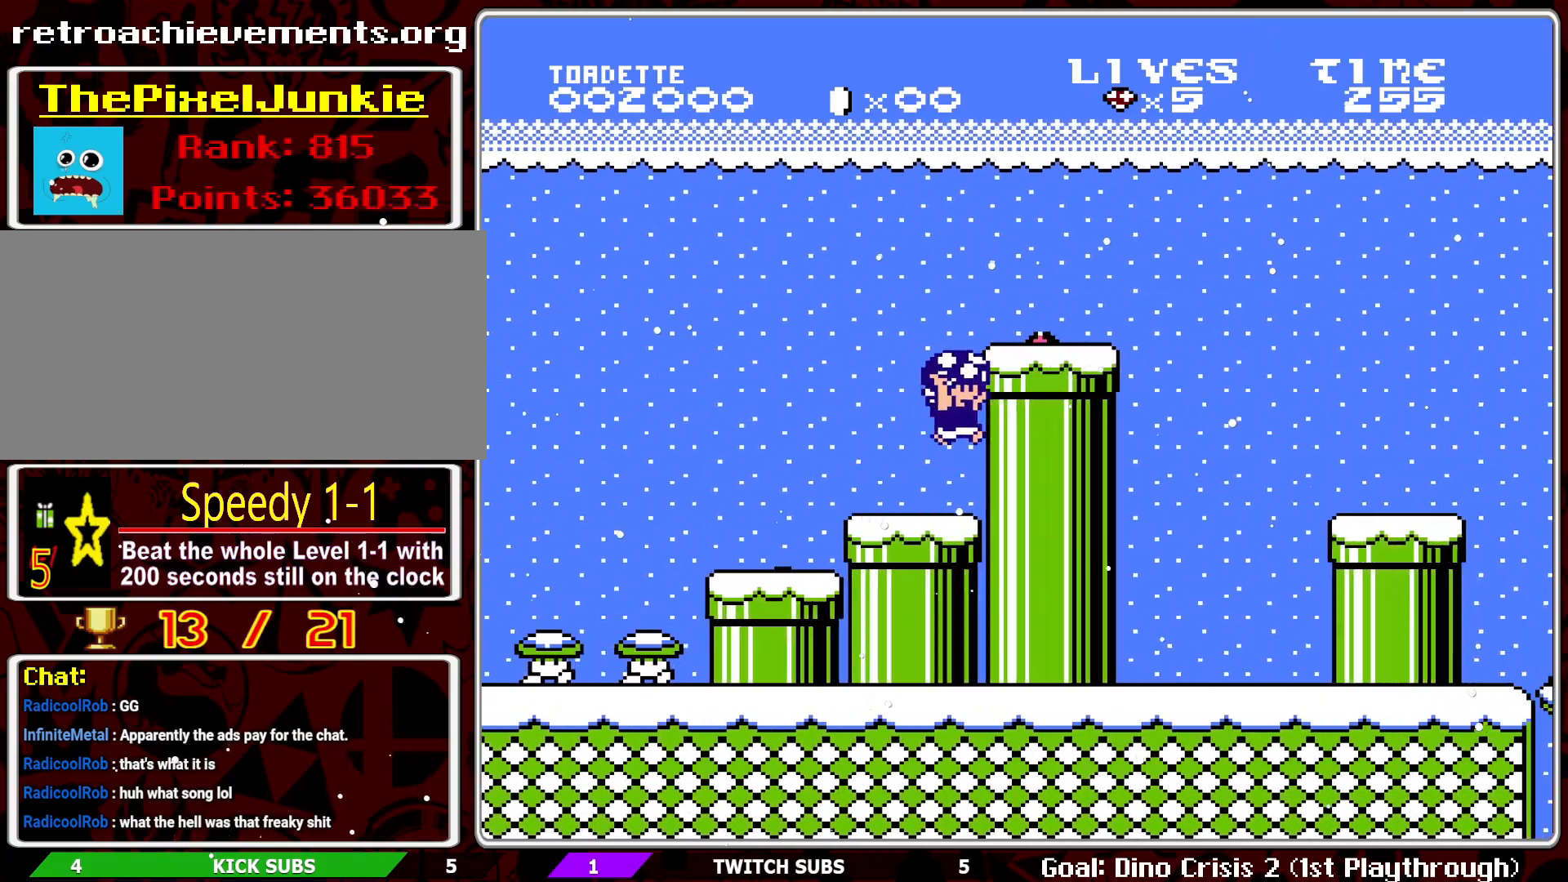
{"buttons": ["B", "DPAD_RIGHT"], "events": [[83, "DPAD_RIGHT", "down"], [167, "A", "up"]]}
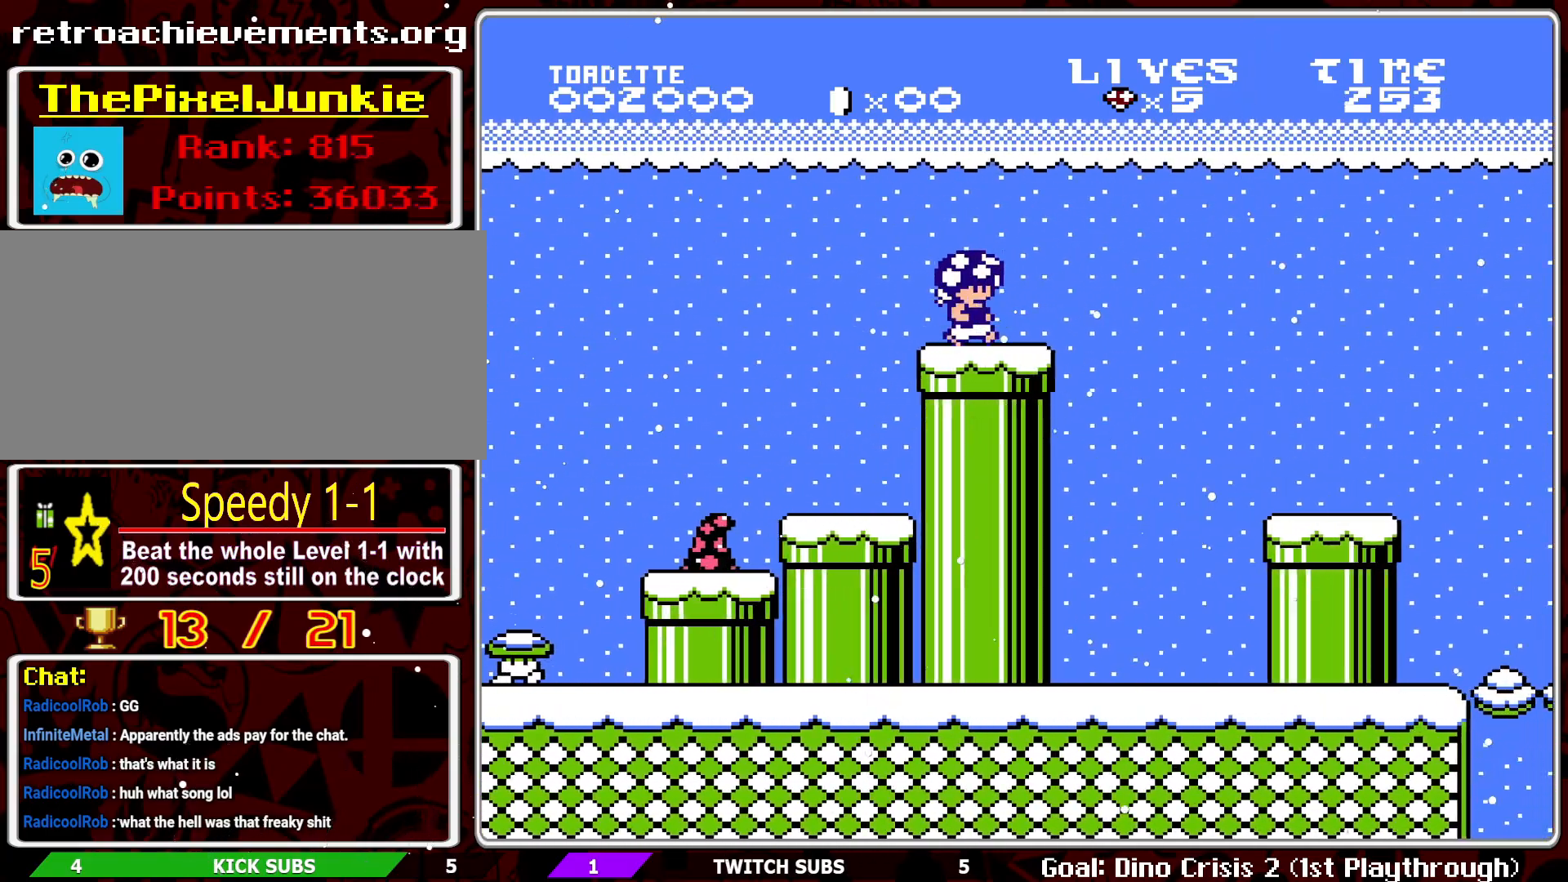
{"buttons": ["B", "DPAD_LEFT"], "events": [[100, "A", "down"], [167, "DPAD_RIGHT", "up"], [200, "A", "up"], [450, "DPAD_LEFT", "down"]]}
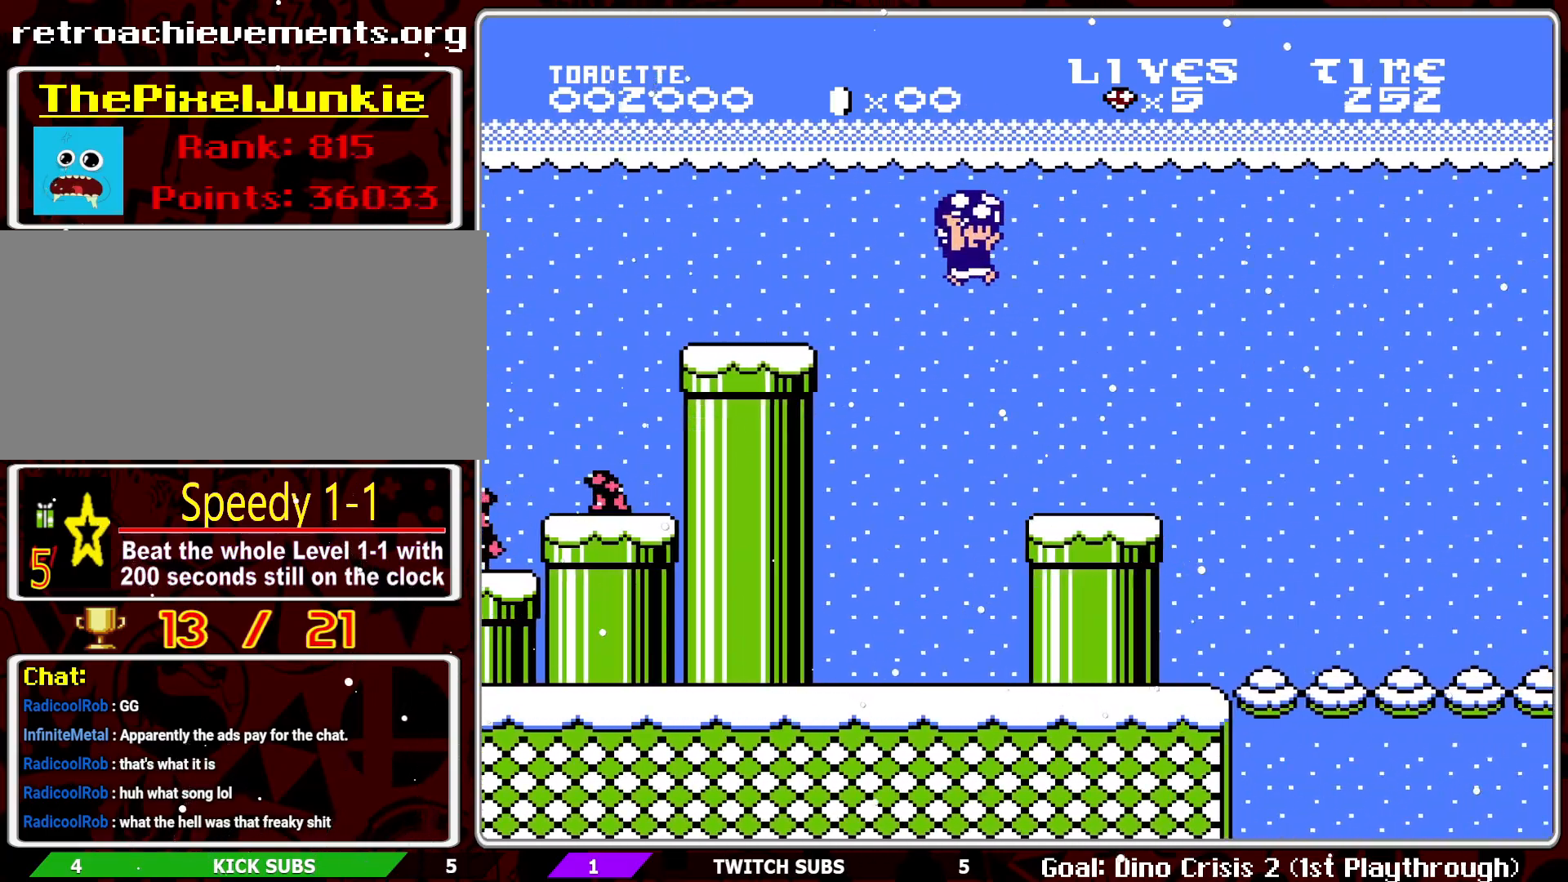
{"buttons": ["B", "DPAD_RIGHT"], "events": [[83, "DPAD_LEFT", "up"], [233, "DPAD_RIGHT", "down"]]}
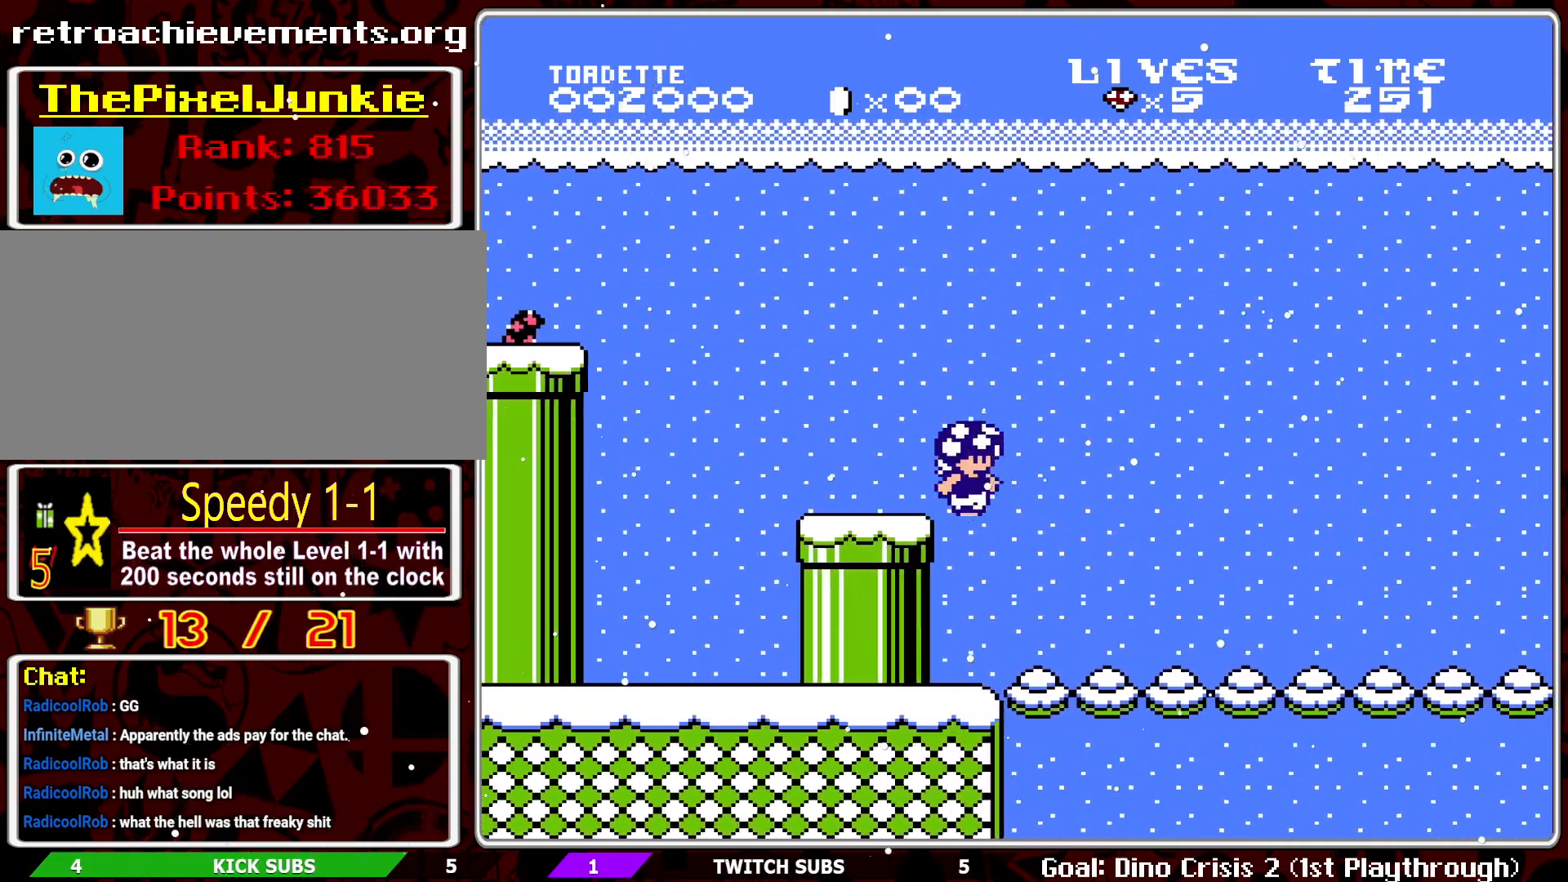
{"buttons": ["B", "DPAD_RIGHT"], "events": []}
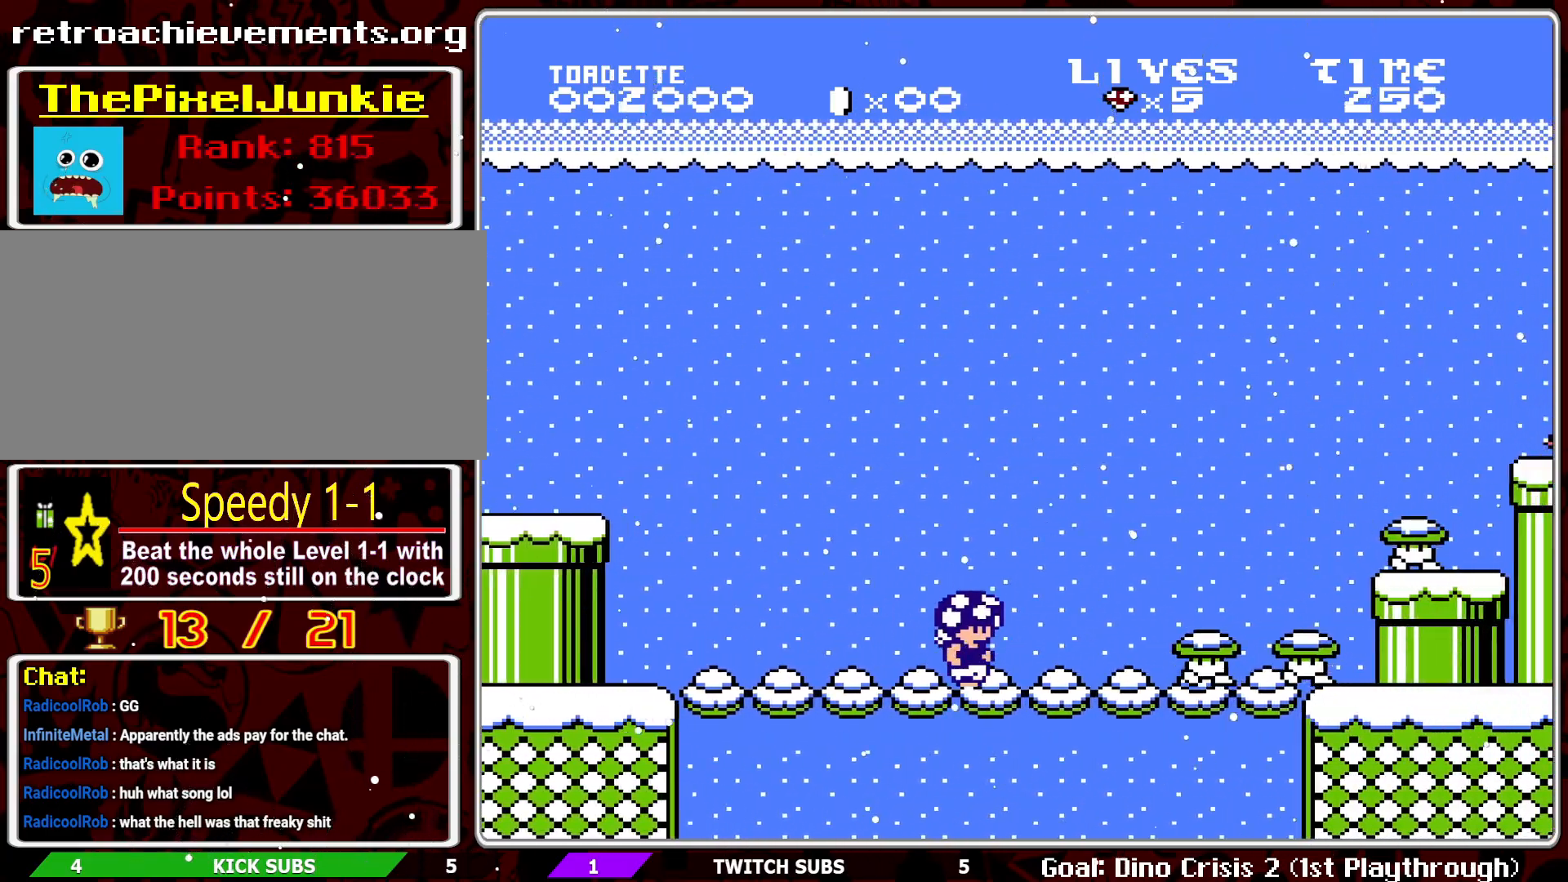
{"buttons": ["B", "DPAD_LEFT"], "events": [[83, "A", "down"], [417, "DPAD_RIGHT", "up"], [450, "DPAD_LEFT", "down"], [467, "A", "up"]]}
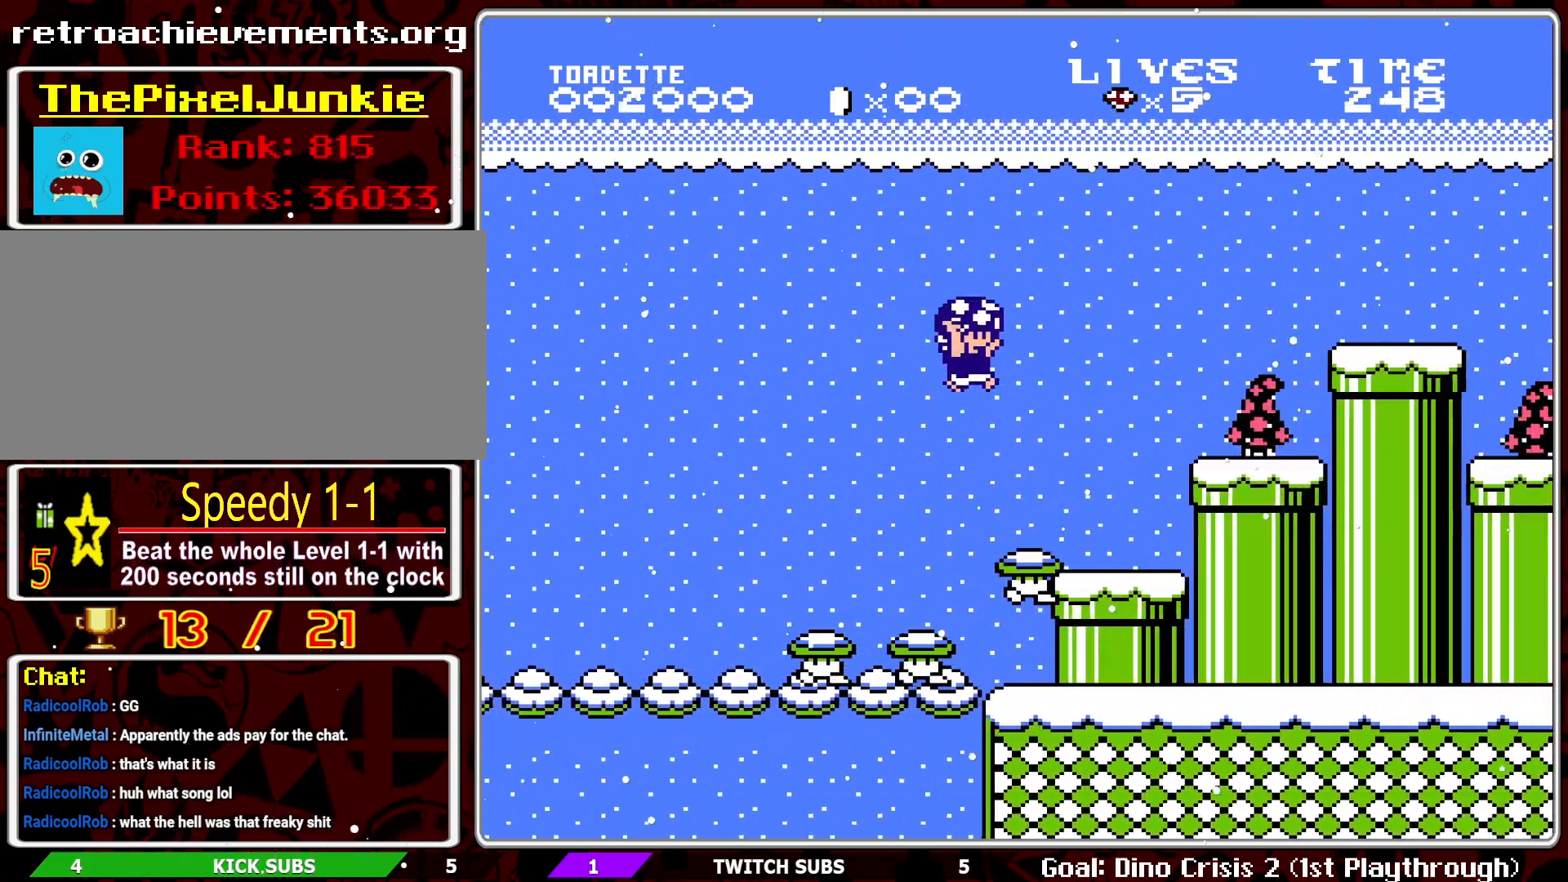
{"buttons": ["A", "B"], "events": [[133, "DPAD_LEFT", "up"], [217, "DPAD_RIGHT", "down"], [383, "DPAD_RIGHT", "up"], [433, "A", "down"]]}
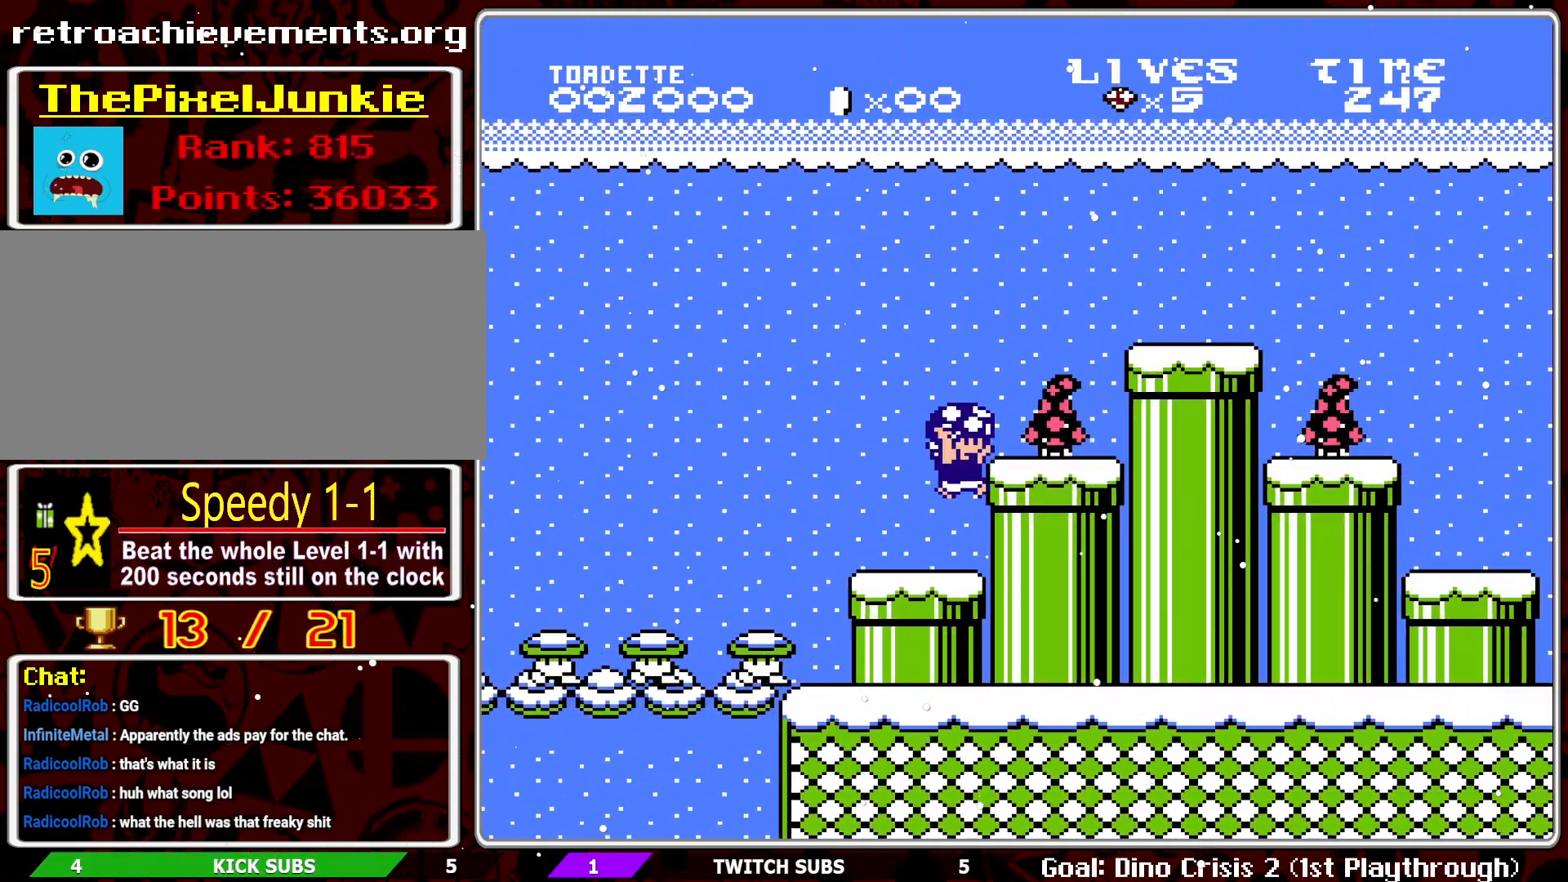
{"buttons": ["A", "B", "DPAD_RIGHT"], "events": [[67, "A", "up"], [83, "DPAD_RIGHT", "down"], [200, "DPAD_RIGHT", "up"], [333, "DPAD_RIGHT", "down"], [417, "A", "down"]]}
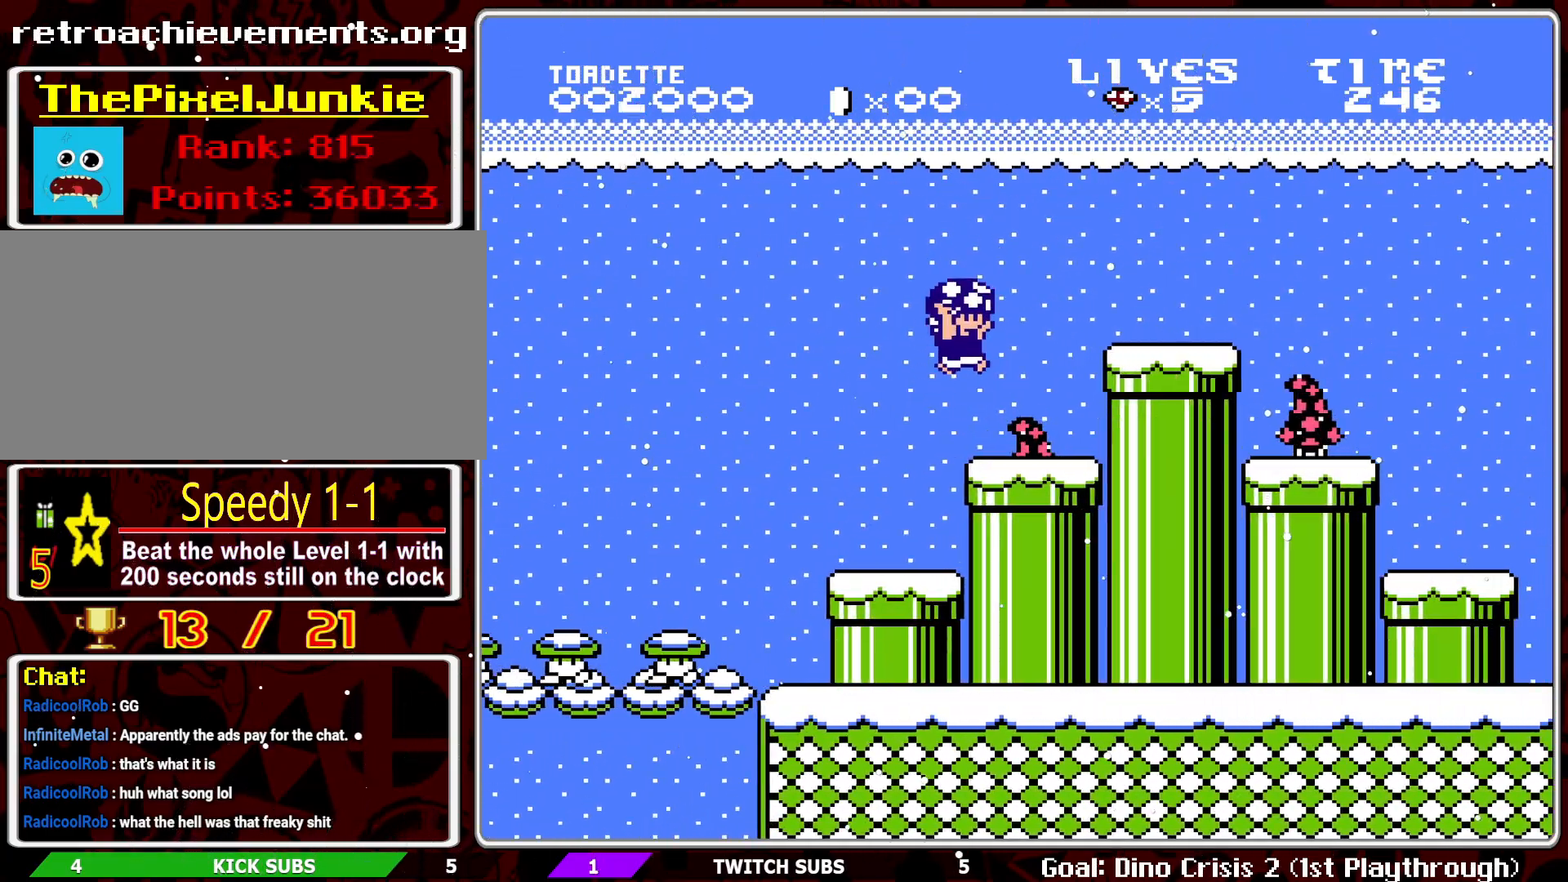
{"buttons": ["B", "DPAD_RIGHT"], "events": [[350, "A", "up"]]}
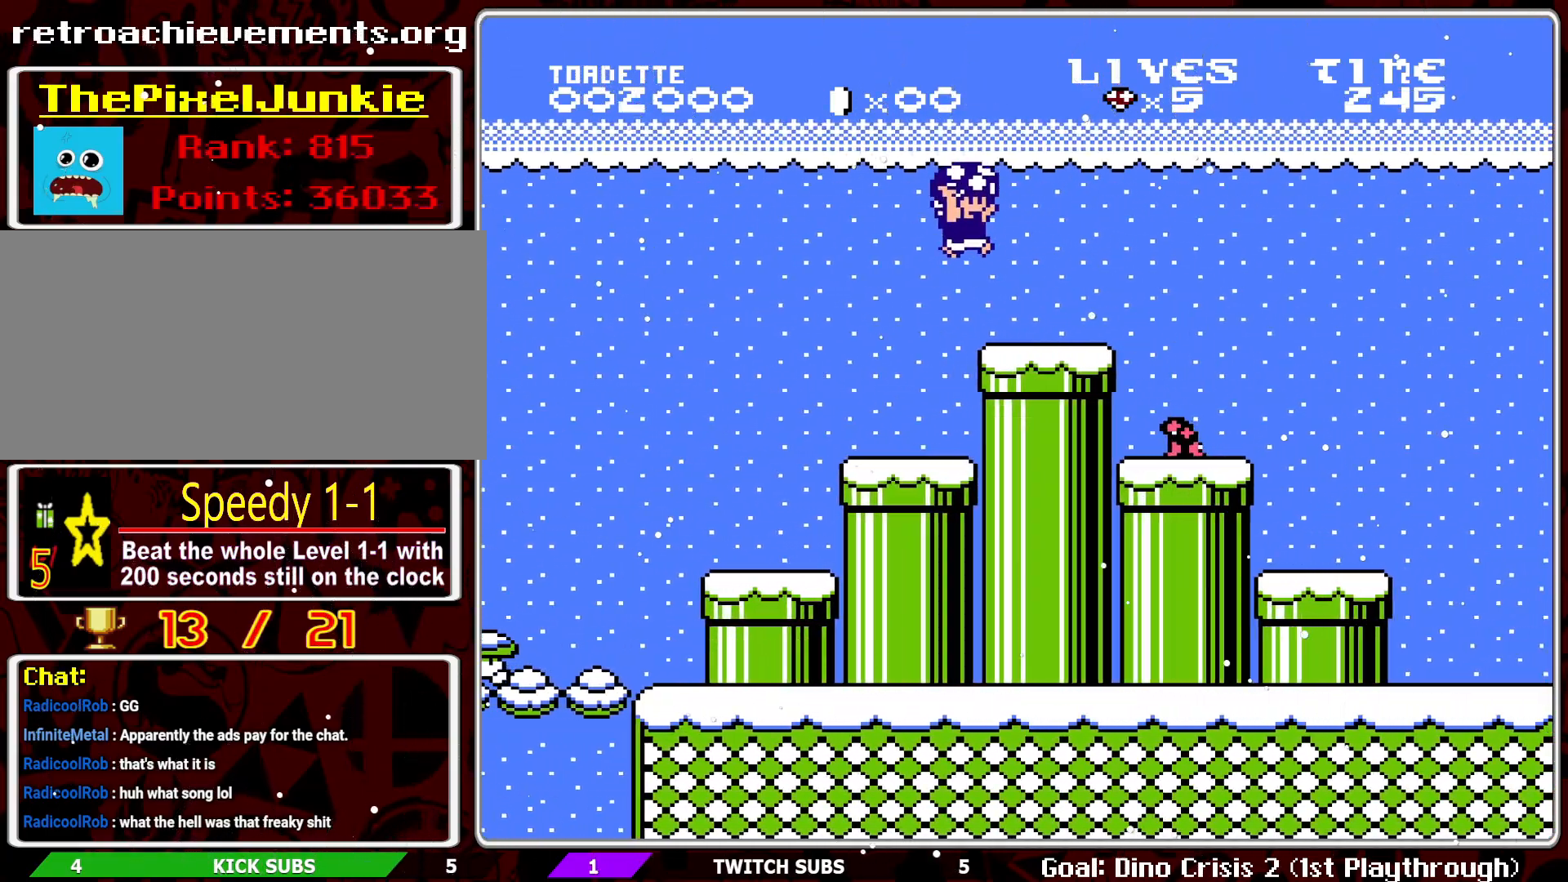
{"buttons": ["B", "DPAD_RIGHT"], "events": []}
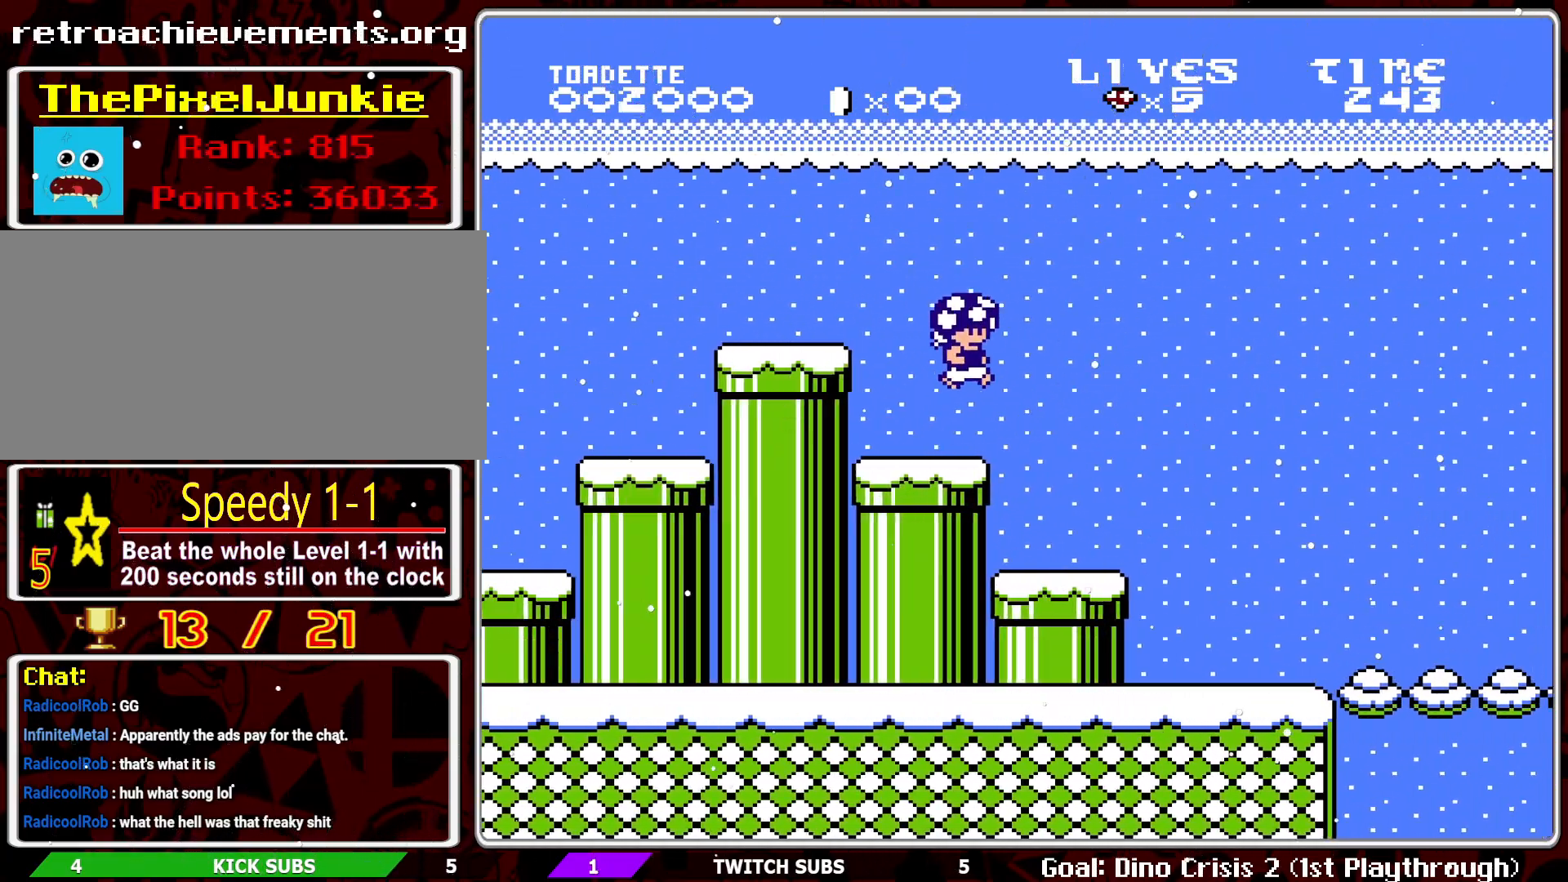
{"buttons": ["B", "DPAD_RIGHT"], "events": []}
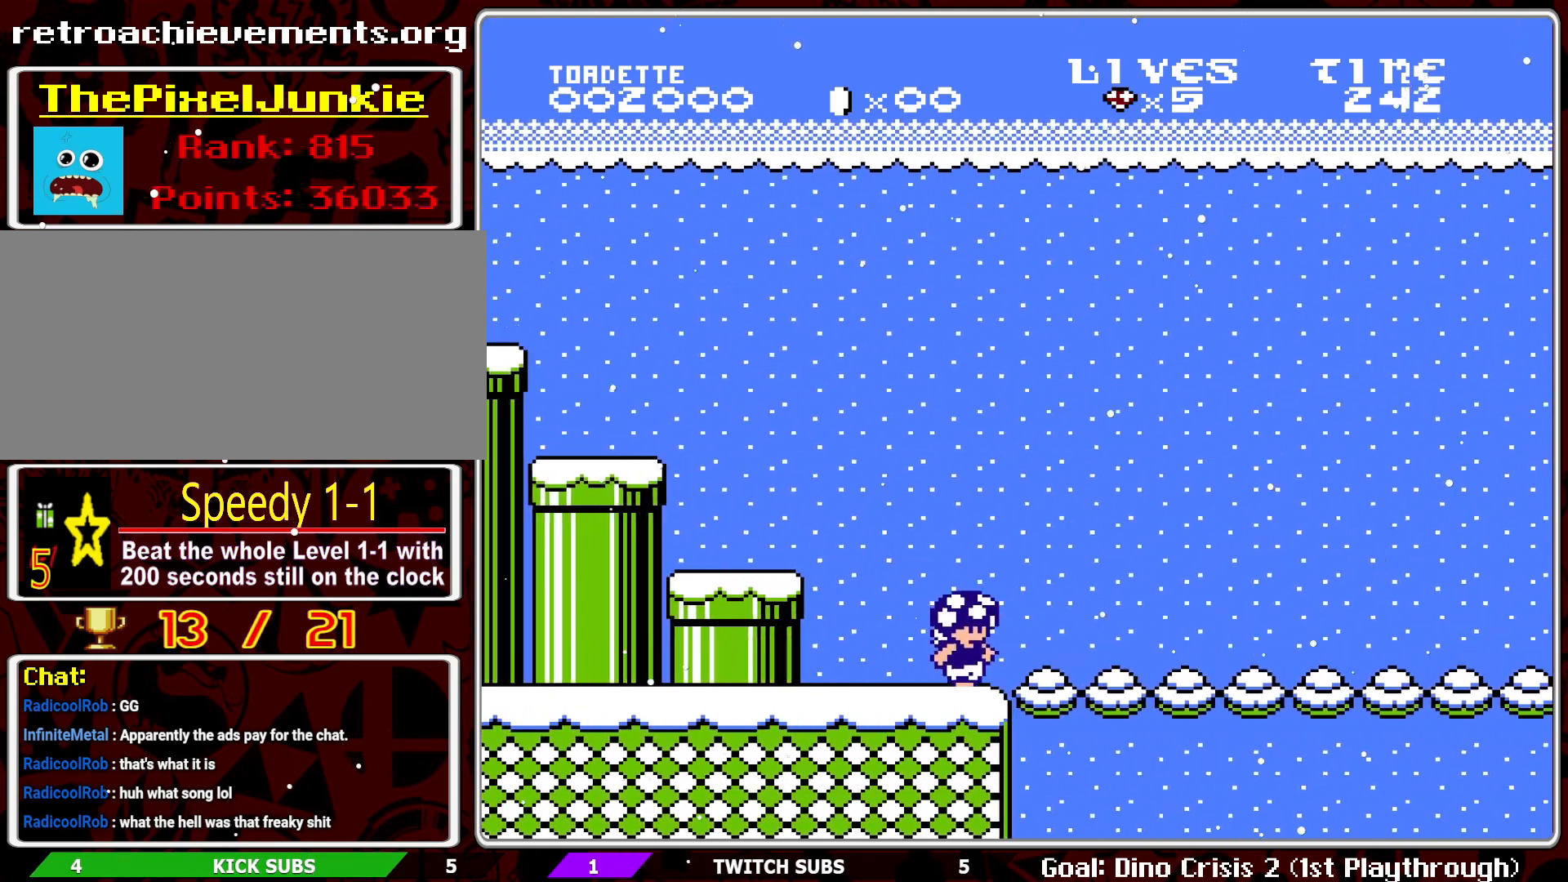
{"buttons": ["B", "DPAD_RIGHT"], "events": []}
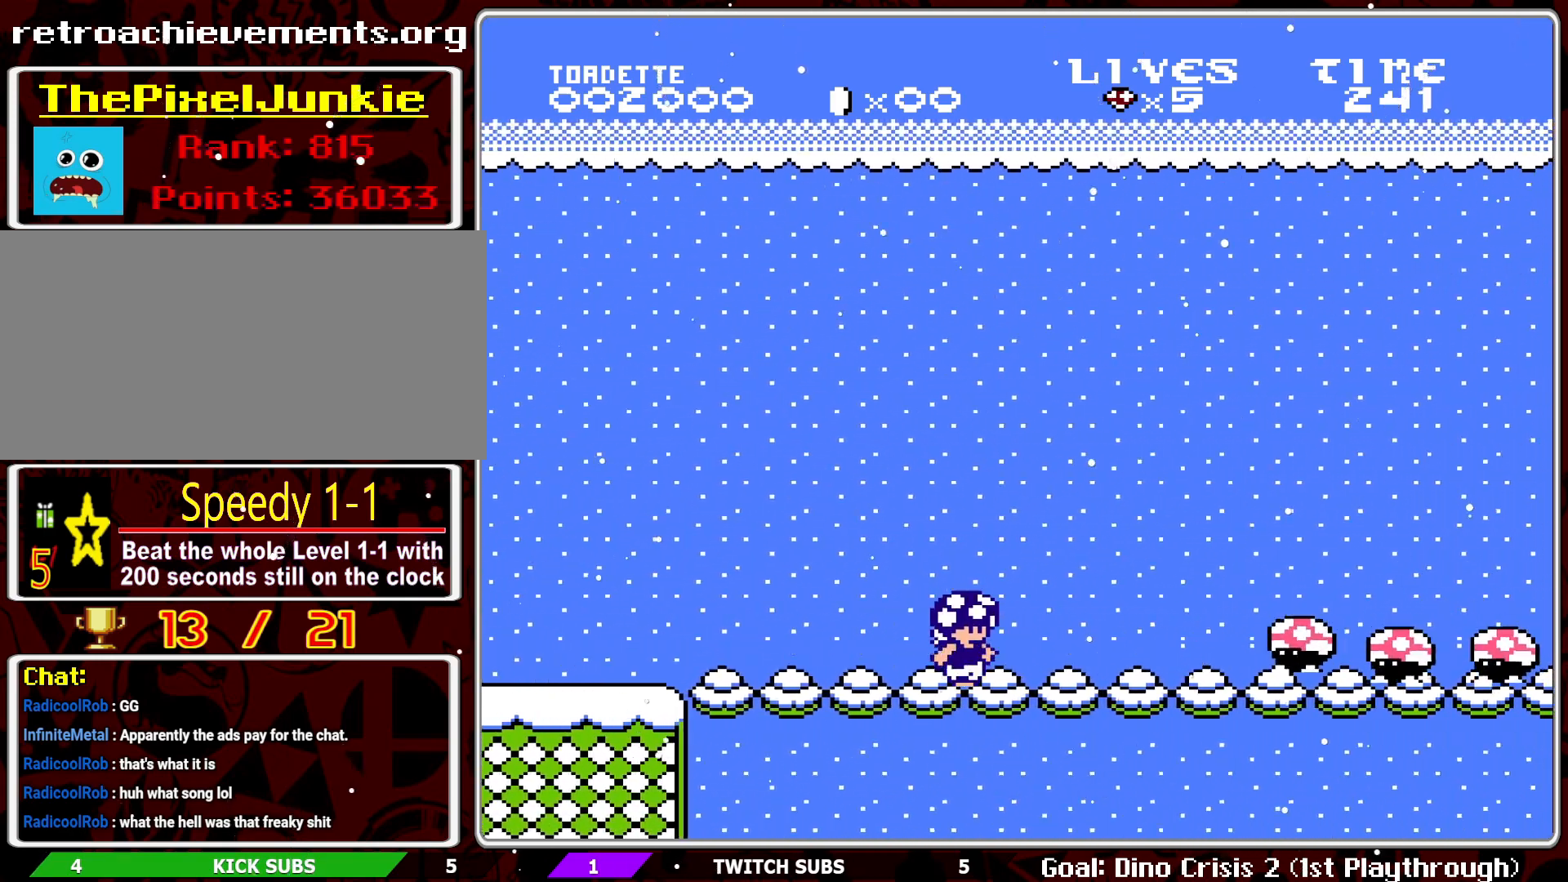
{"buttons": ["B", "DPAD_RIGHT"], "events": [[217, "A", "down"], [500, "A", "up"]]}
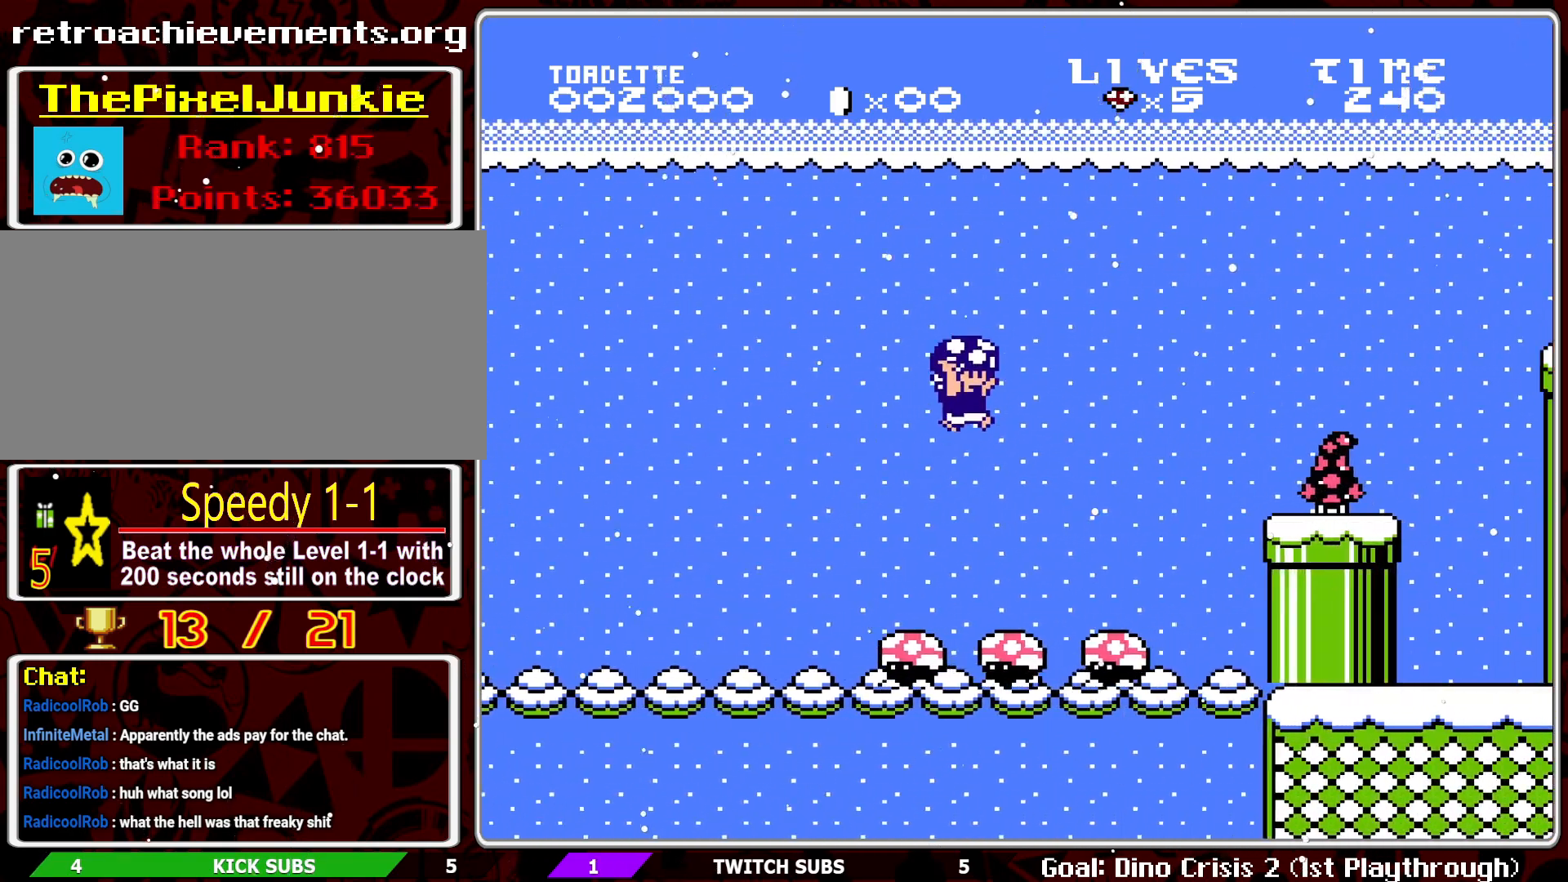
{"buttons": ["A", "B"], "events": [[417, "DPAD_RIGHT", "up"], [500, "A", "down"]]}
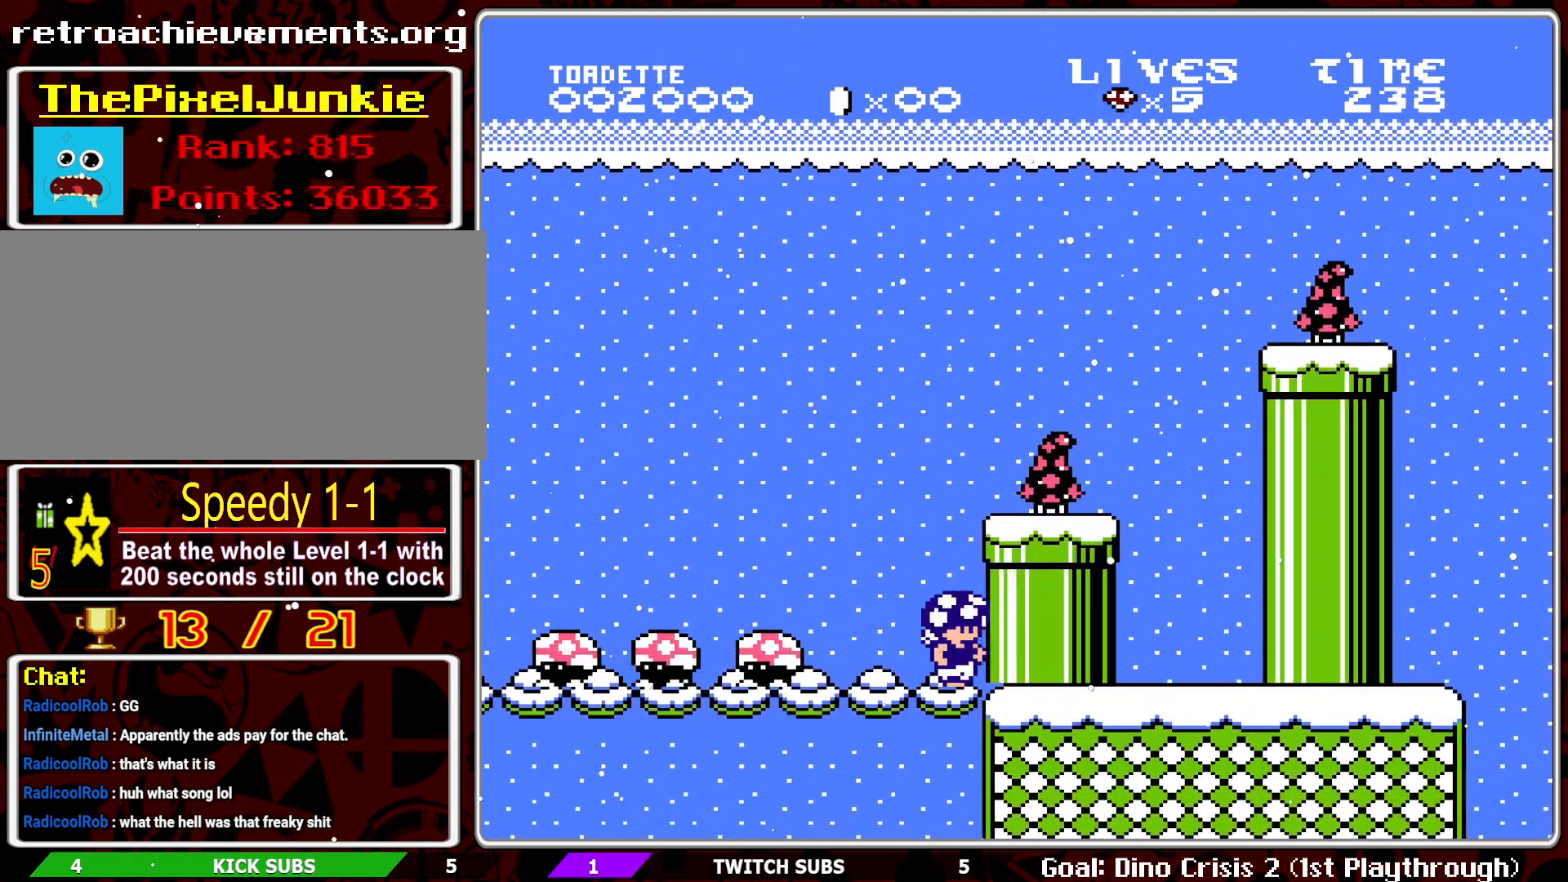
{"buttons": ["B"], "events": [[233, "DPAD_RIGHT", "down"], [283, "A", "up"], [367, "DPAD_RIGHT", "up"]]}
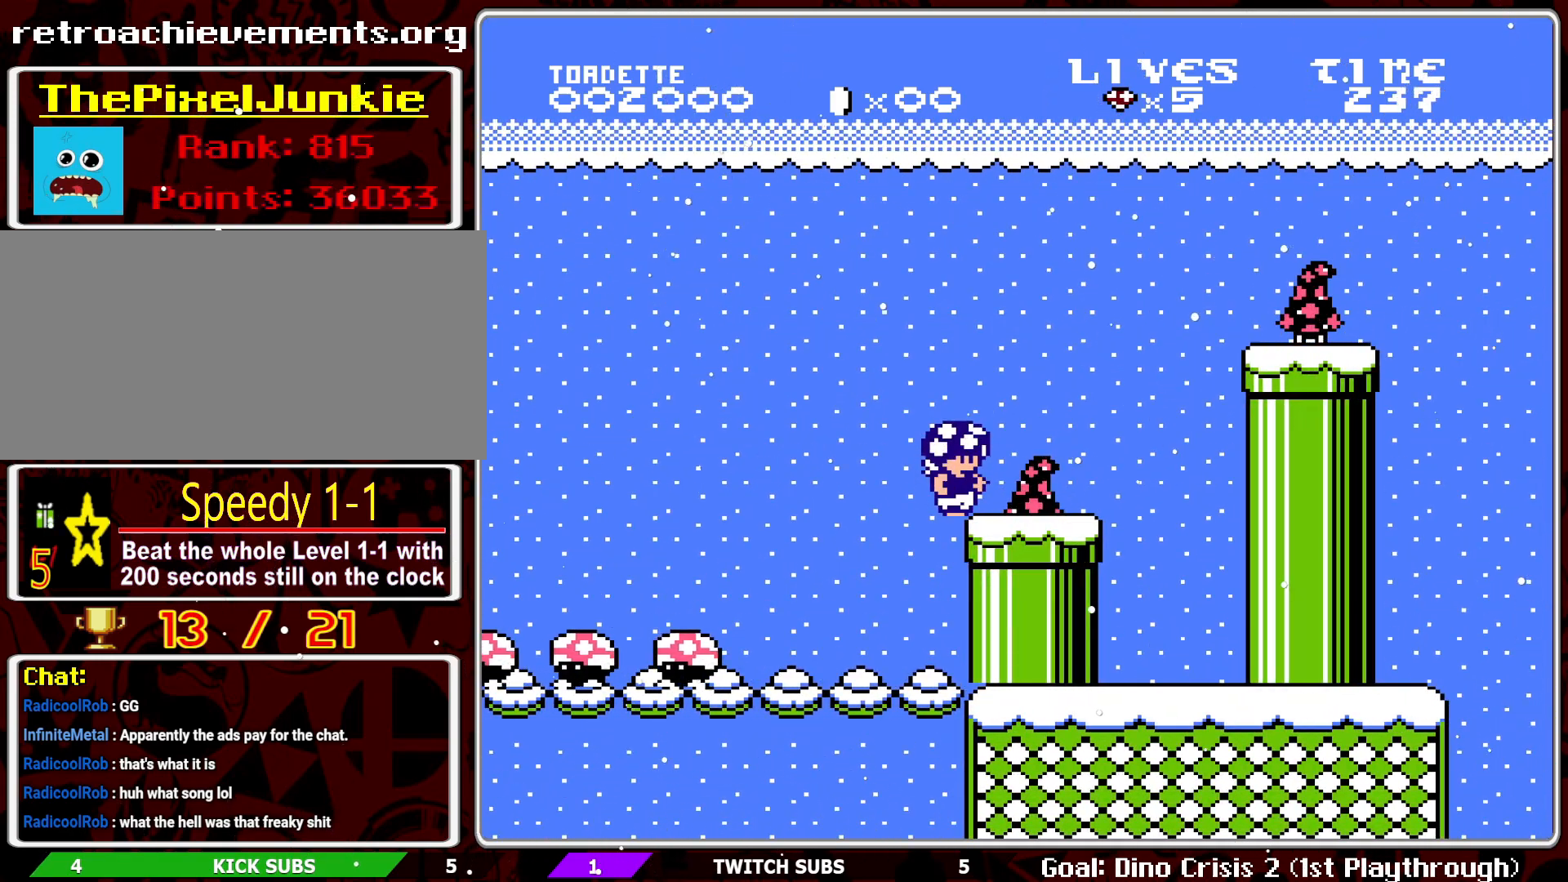
{"buttons": ["B", "DPAD_RIGHT"], "events": [[183, "DPAD_UP", "down"], [233, "DPAD_UP", "up"], [483, "DPAD_RIGHT", "down"]]}
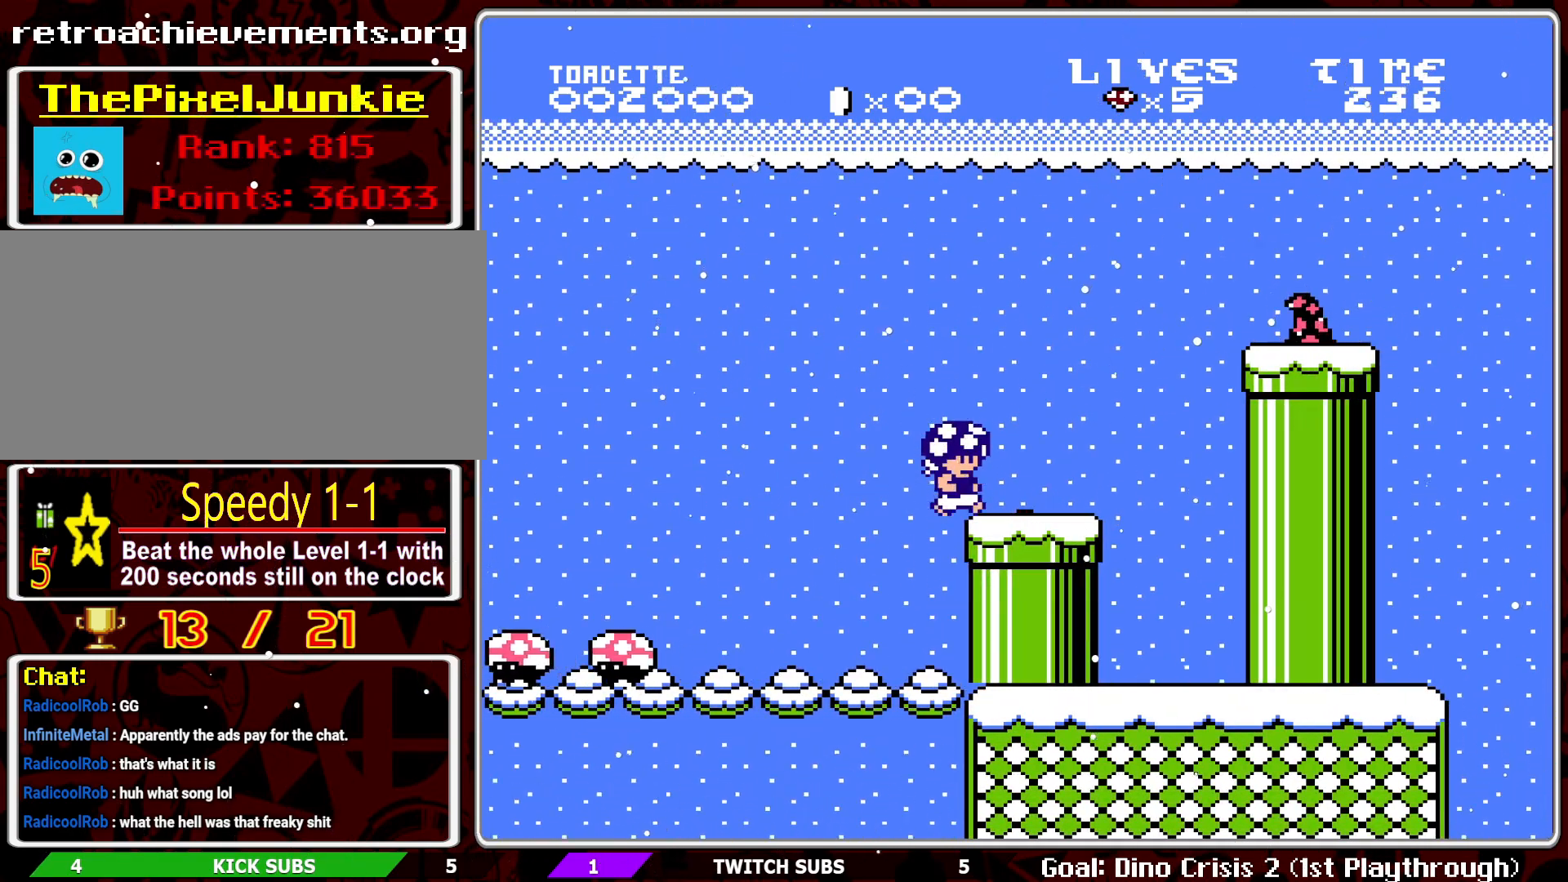
{"buttons": ["A", "B", "DPAD_RIGHT"], "events": [[367, "A", "down"]]}
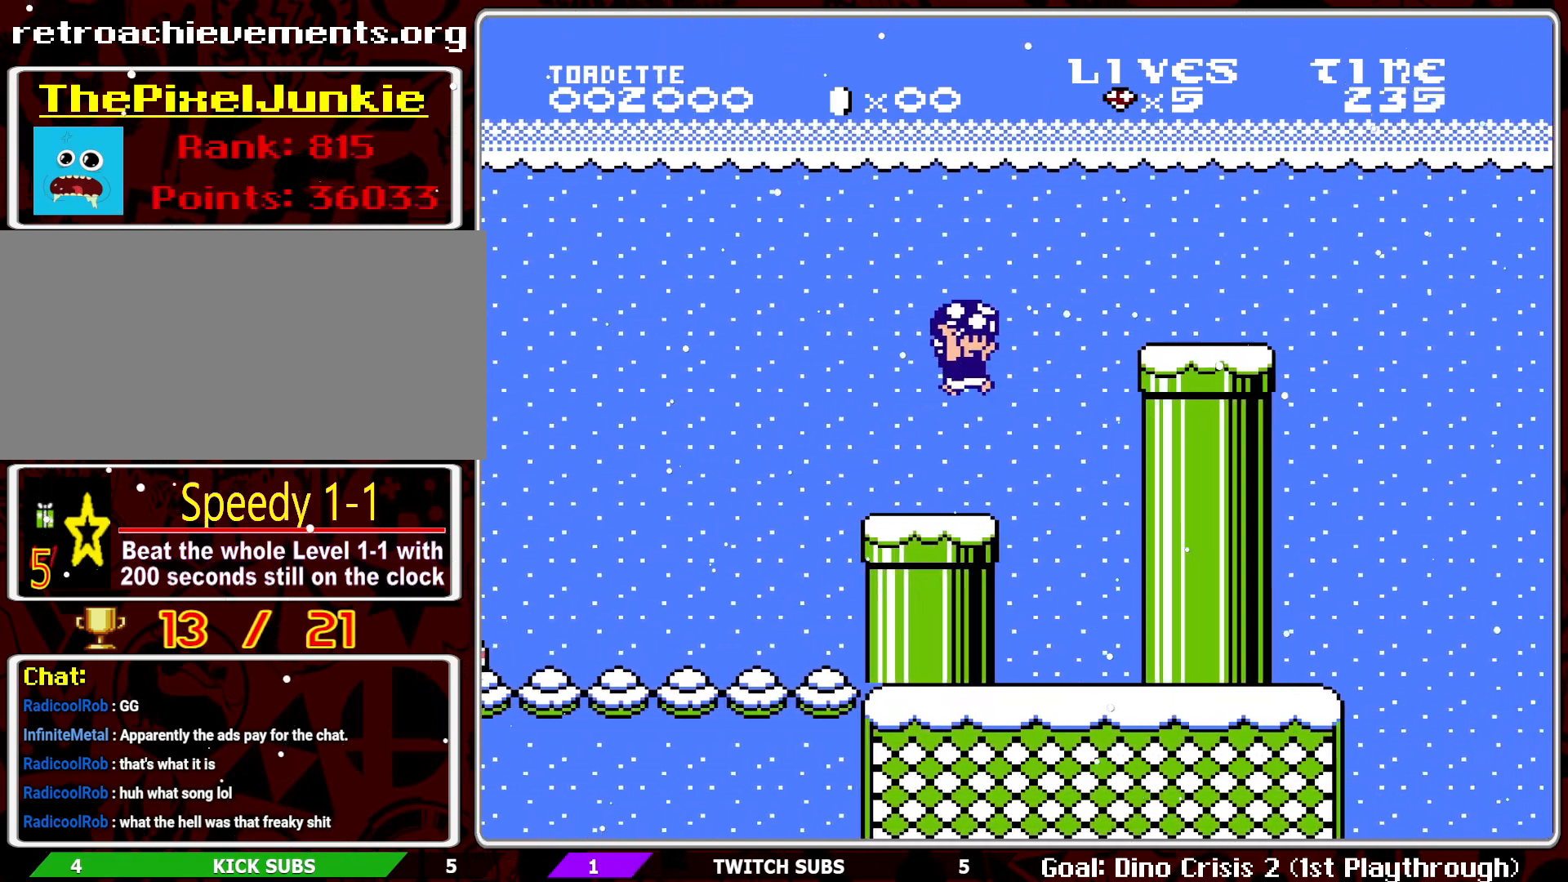
{"buttons": ["B", "DPAD_RIGHT"], "events": [[183, "A", "up"]]}
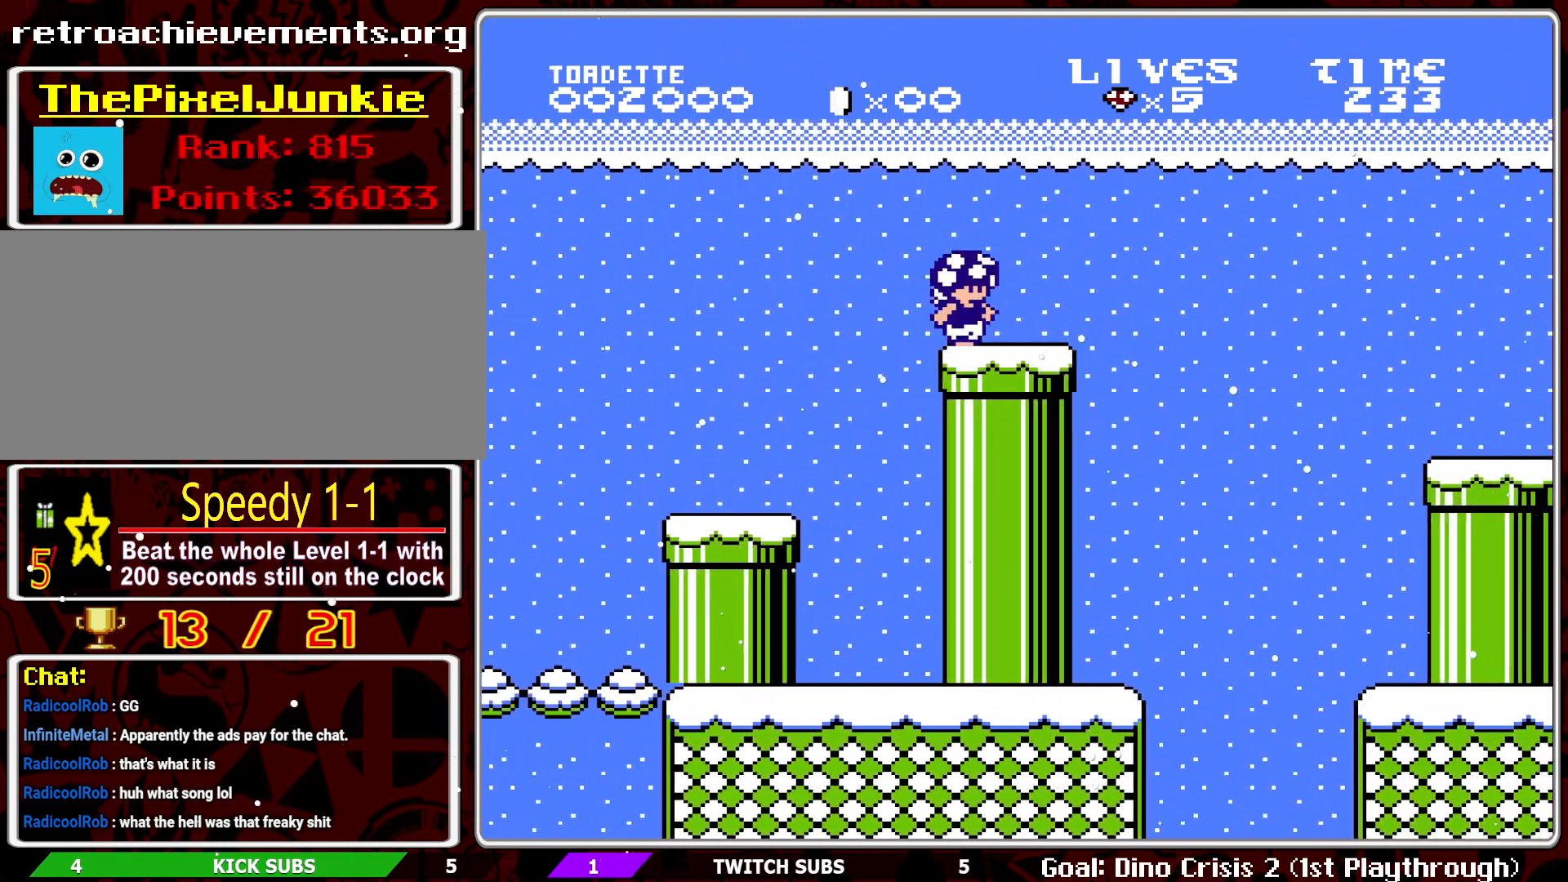
{"buttons": ["B", "DPAD_LEFT"], "events": [[67, "A", "down"], [300, "DPAD_RIGHT", "up"], [333, "A", "up"], [483, "DPAD_LEFT", "down"]]}